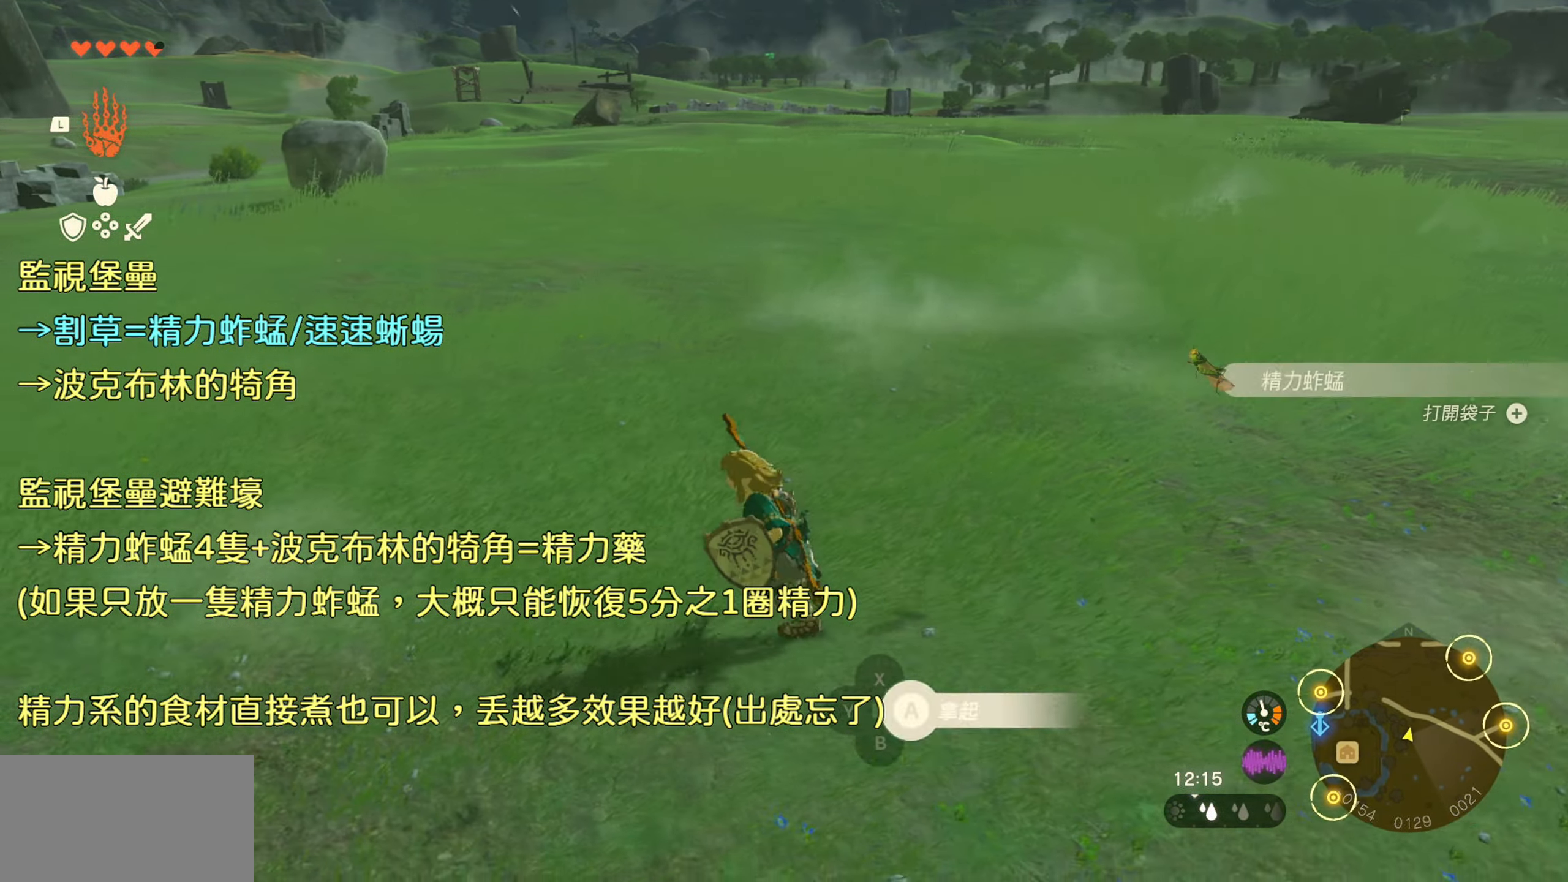
Gameplay with a controller (PlayStation layout); each line is a JSON object with the inputs held at the frame after it. "events" lists button and stick changes between this image and that frame as [ms after this image, input, new state], when the widget could be followed in between.
{"buttons": [], "left_stick": "up", "right_stick": "center", "events": [[50, "CIRCLE", "up"], [83, "left_stick", "up-left"], [200, "left_stick", "up"], [283, "right_stick", "up-left"], [433, "right_stick", "center"]]}
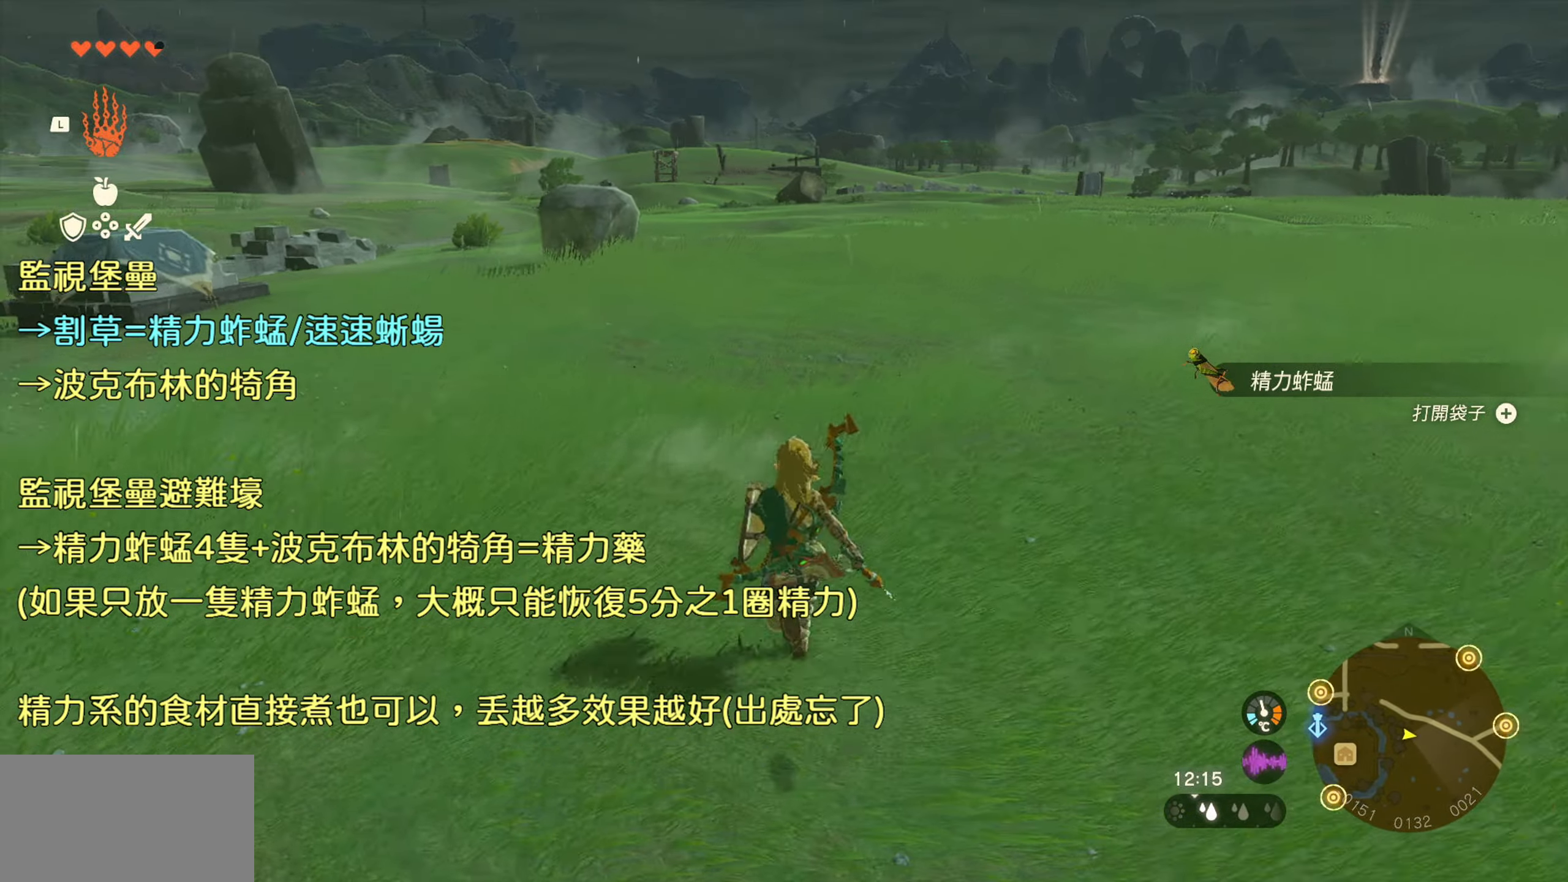
{"buttons": ["TRIANGLE"], "left_stick": "up", "right_stick": "center", "events": [[317, "TRIANGLE", "down"]]}
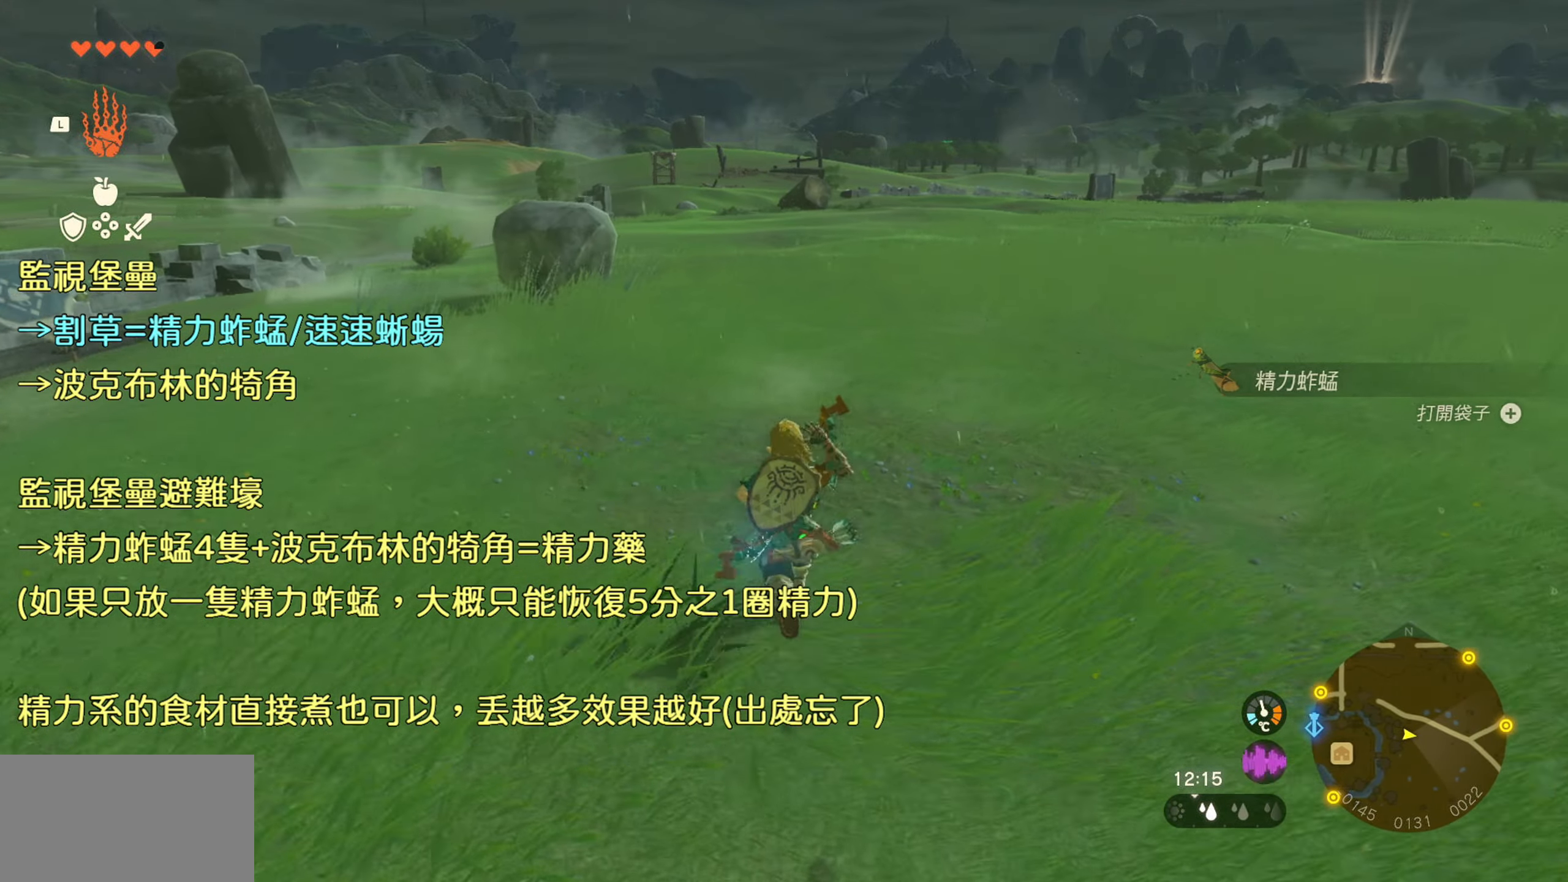
{"buttons": [], "left_stick": "up", "right_stick": "center", "events": [[250, "TRIANGLE", "up"]]}
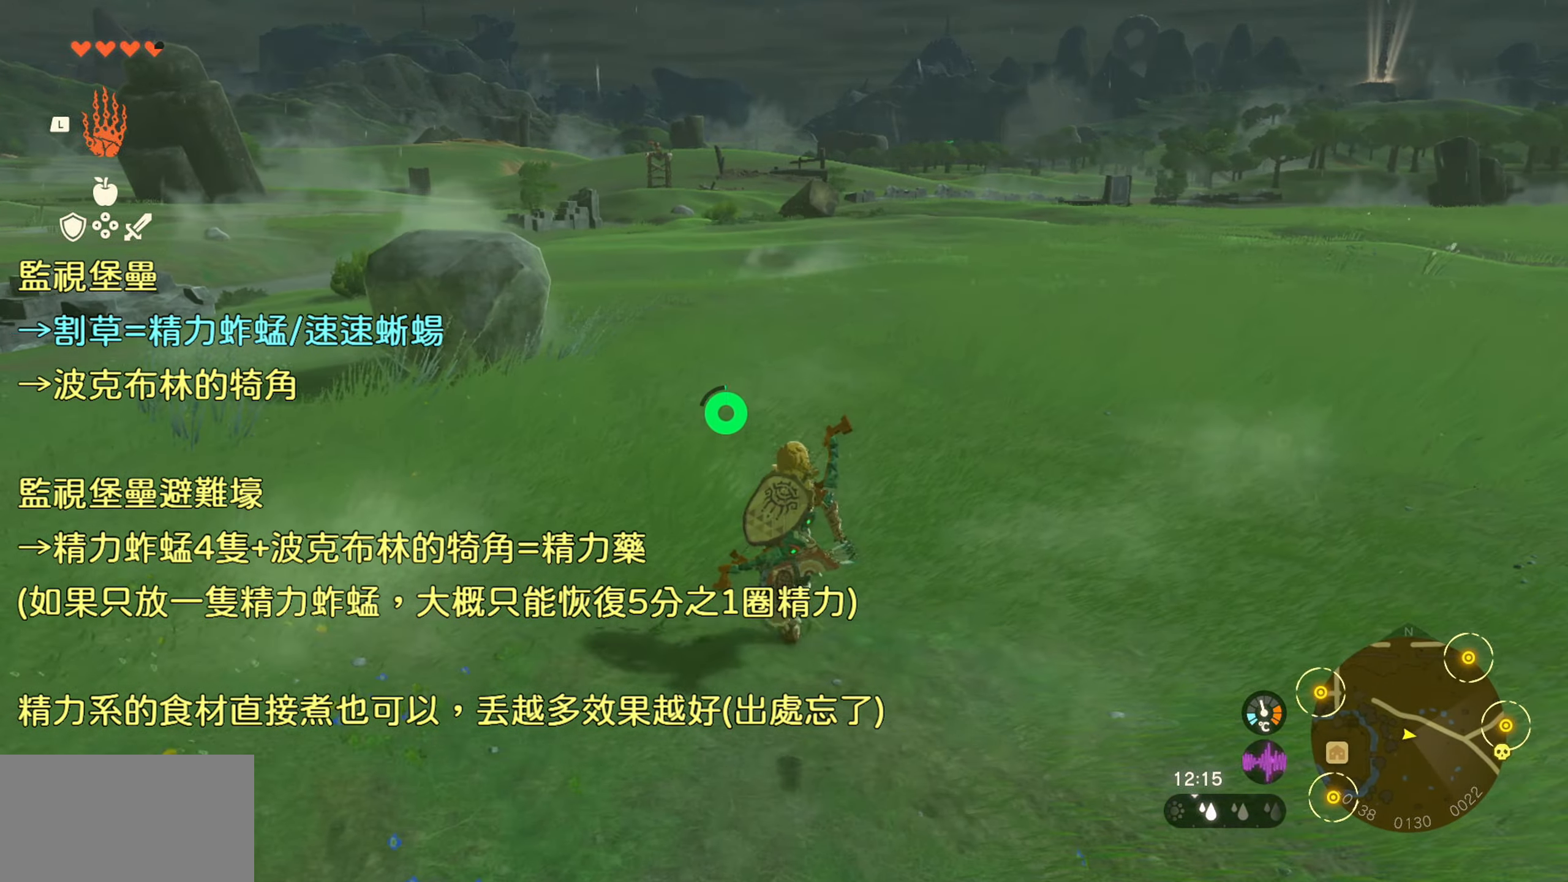
{"buttons": ["TRIANGLE"], "left_stick": "up", "right_stick": "center", "events": [[200, "right_stick", "left"], [317, "right_stick", "center"], [417, "TRIANGLE", "down"]]}
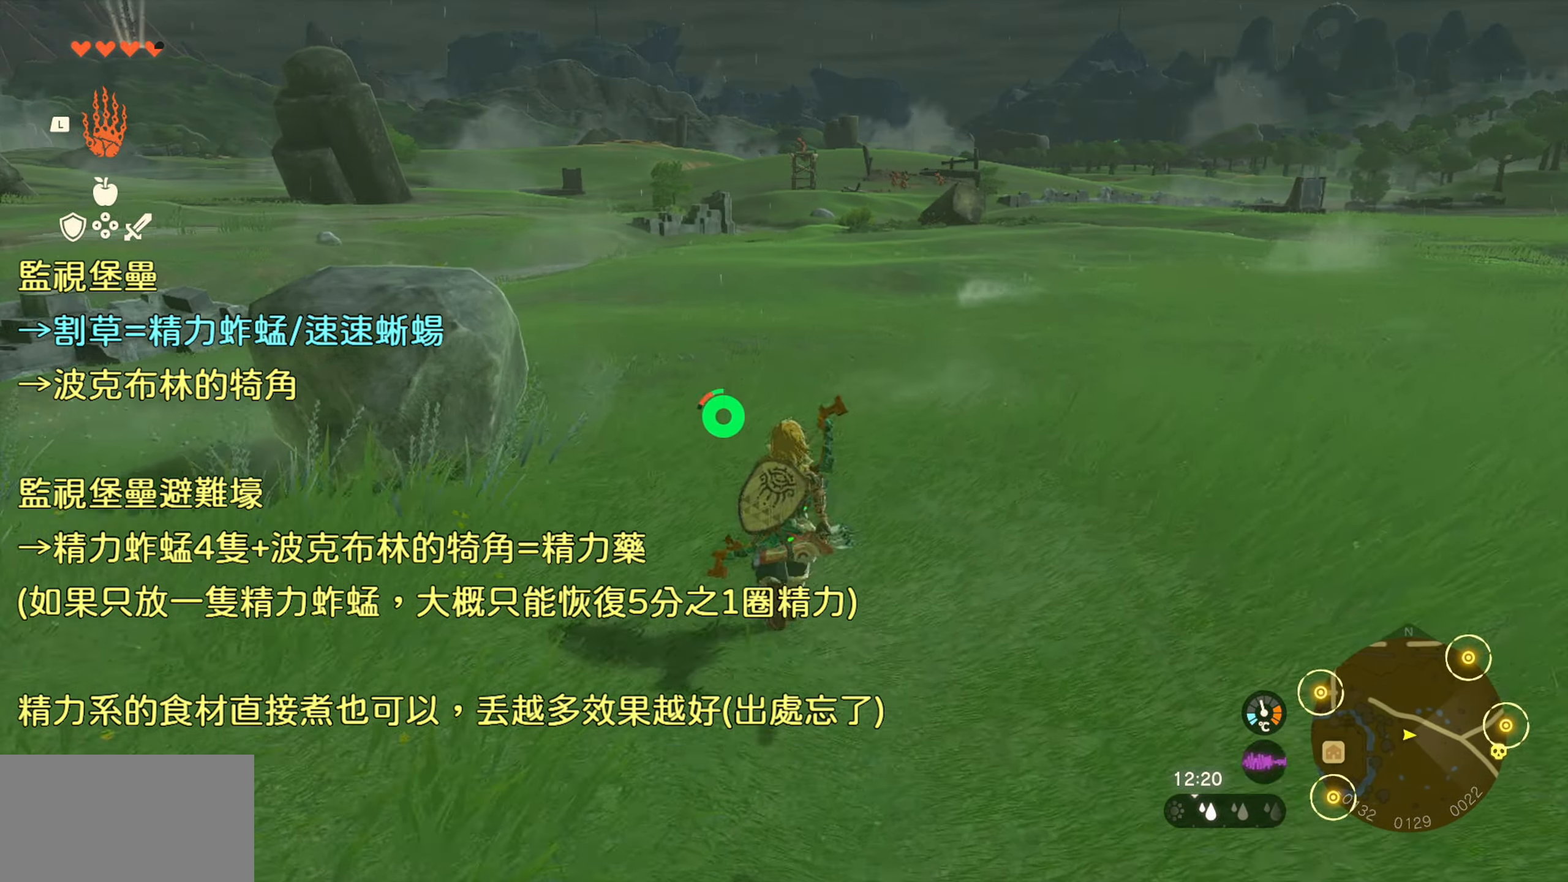
{"buttons": [], "left_stick": "up", "right_stick": "center", "events": [[283, "TRIANGLE", "up"]]}
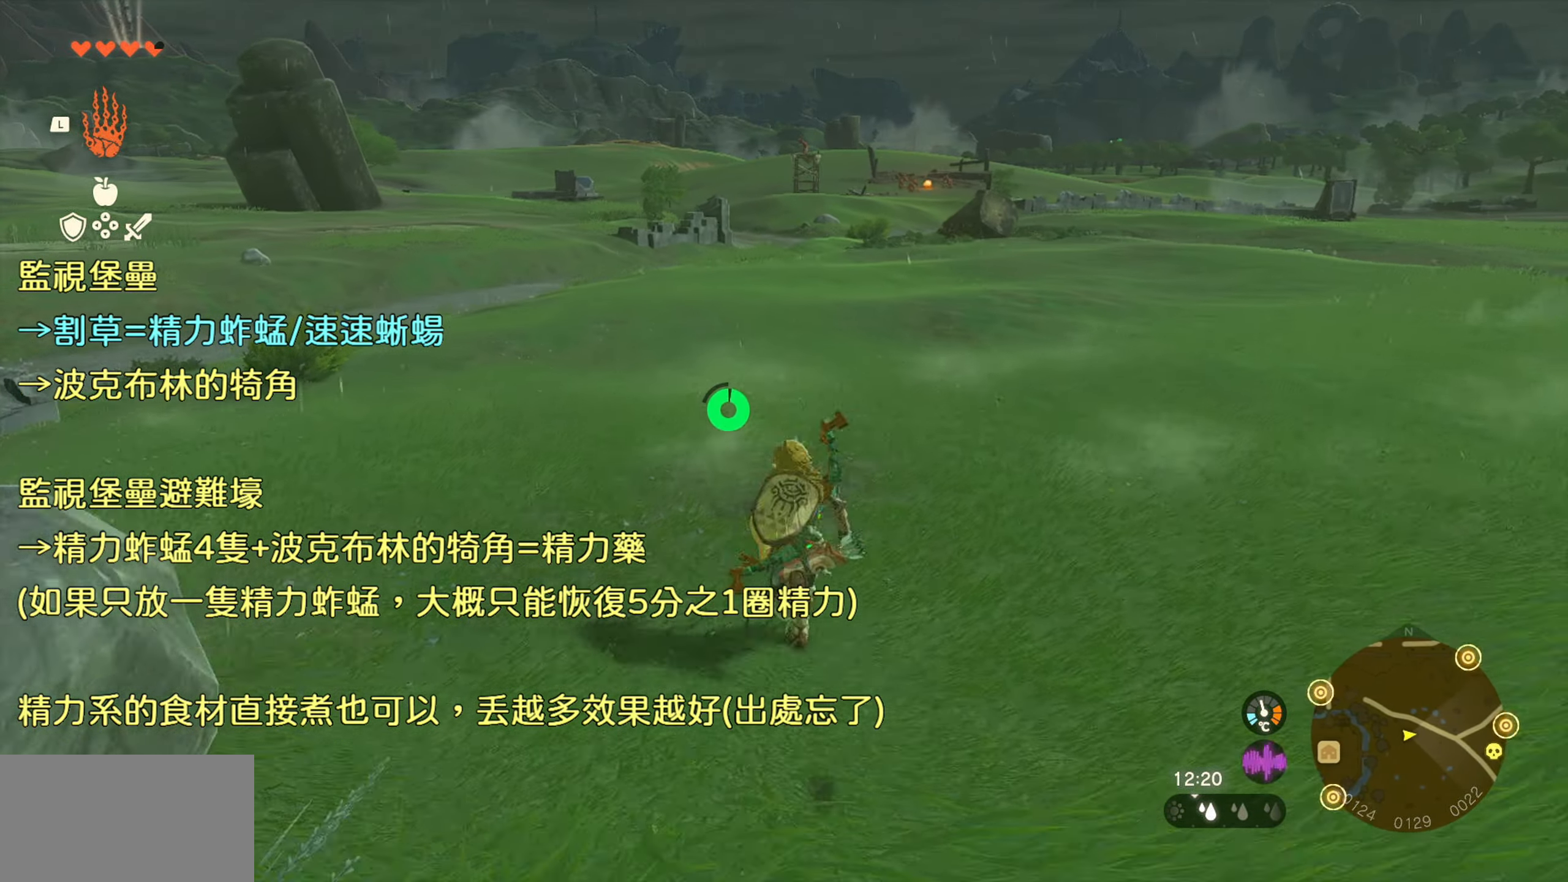
{"buttons": [], "left_stick": "up", "right_stick": "center", "events": [[200, "TRIANGLE", "down"], [450, "TRIANGLE", "up"]]}
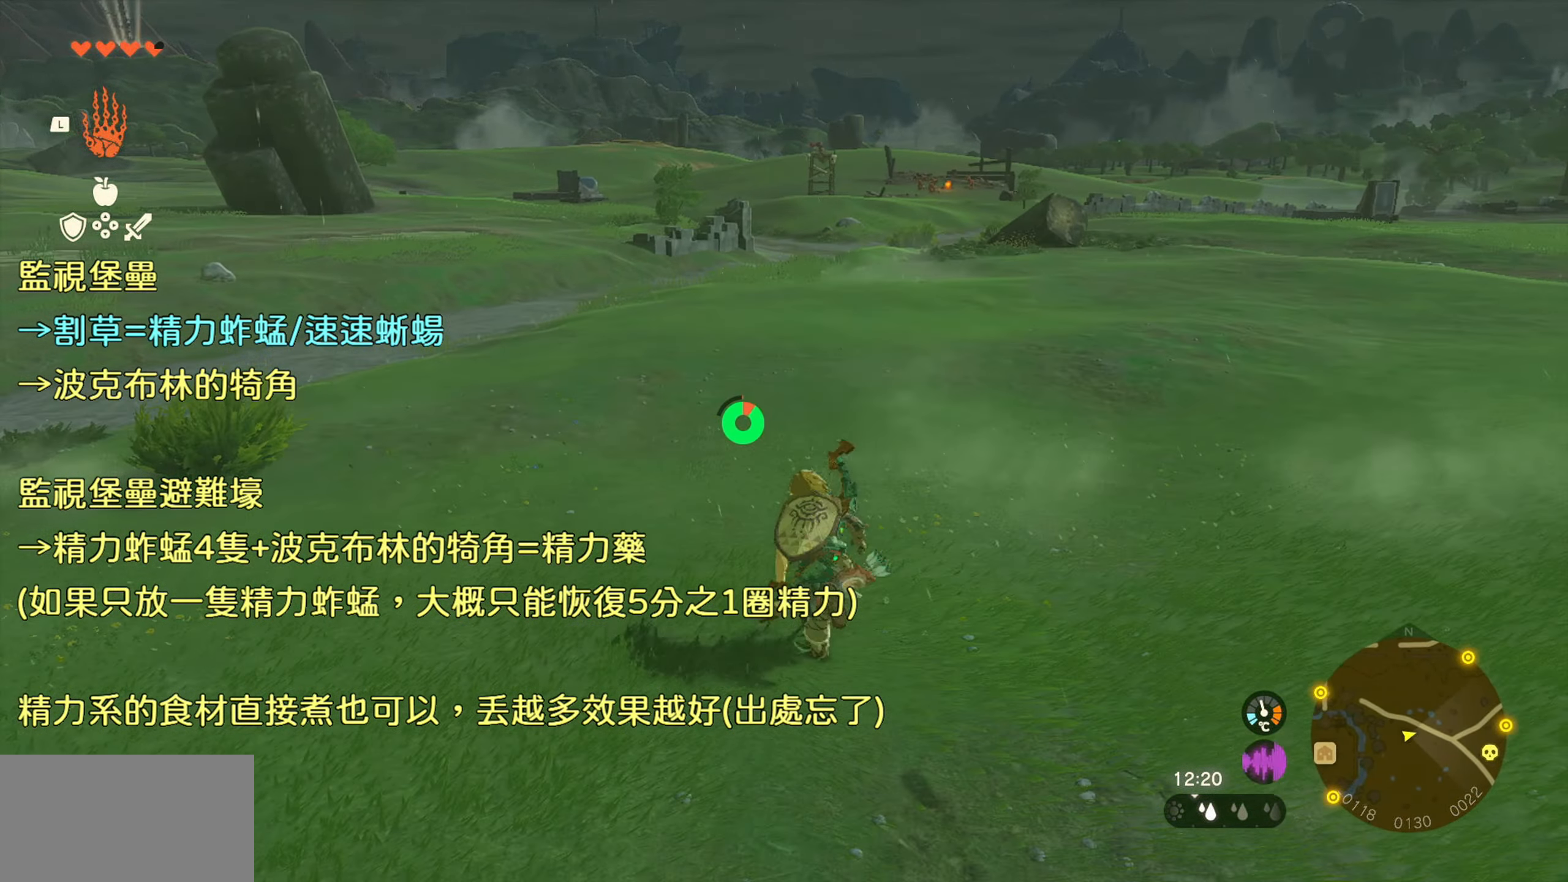
{"buttons": [], "left_stick": "up", "right_stick": "center", "events": []}
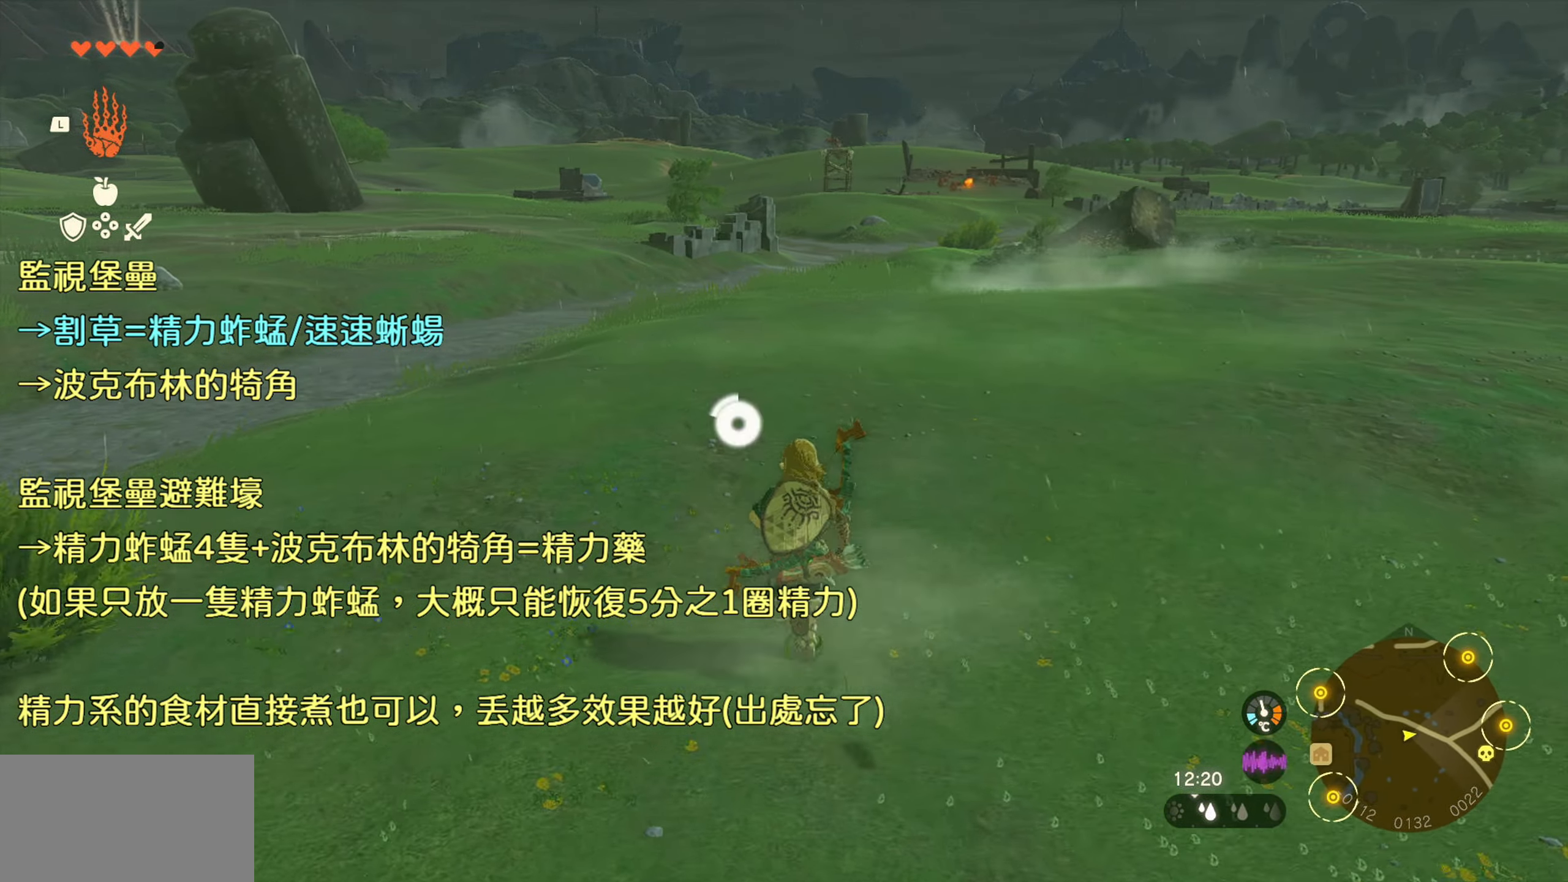
{"buttons": ["TRIANGLE"], "left_stick": "up", "right_stick": "center", "events": [[350, "TRIANGLE", "down"]]}
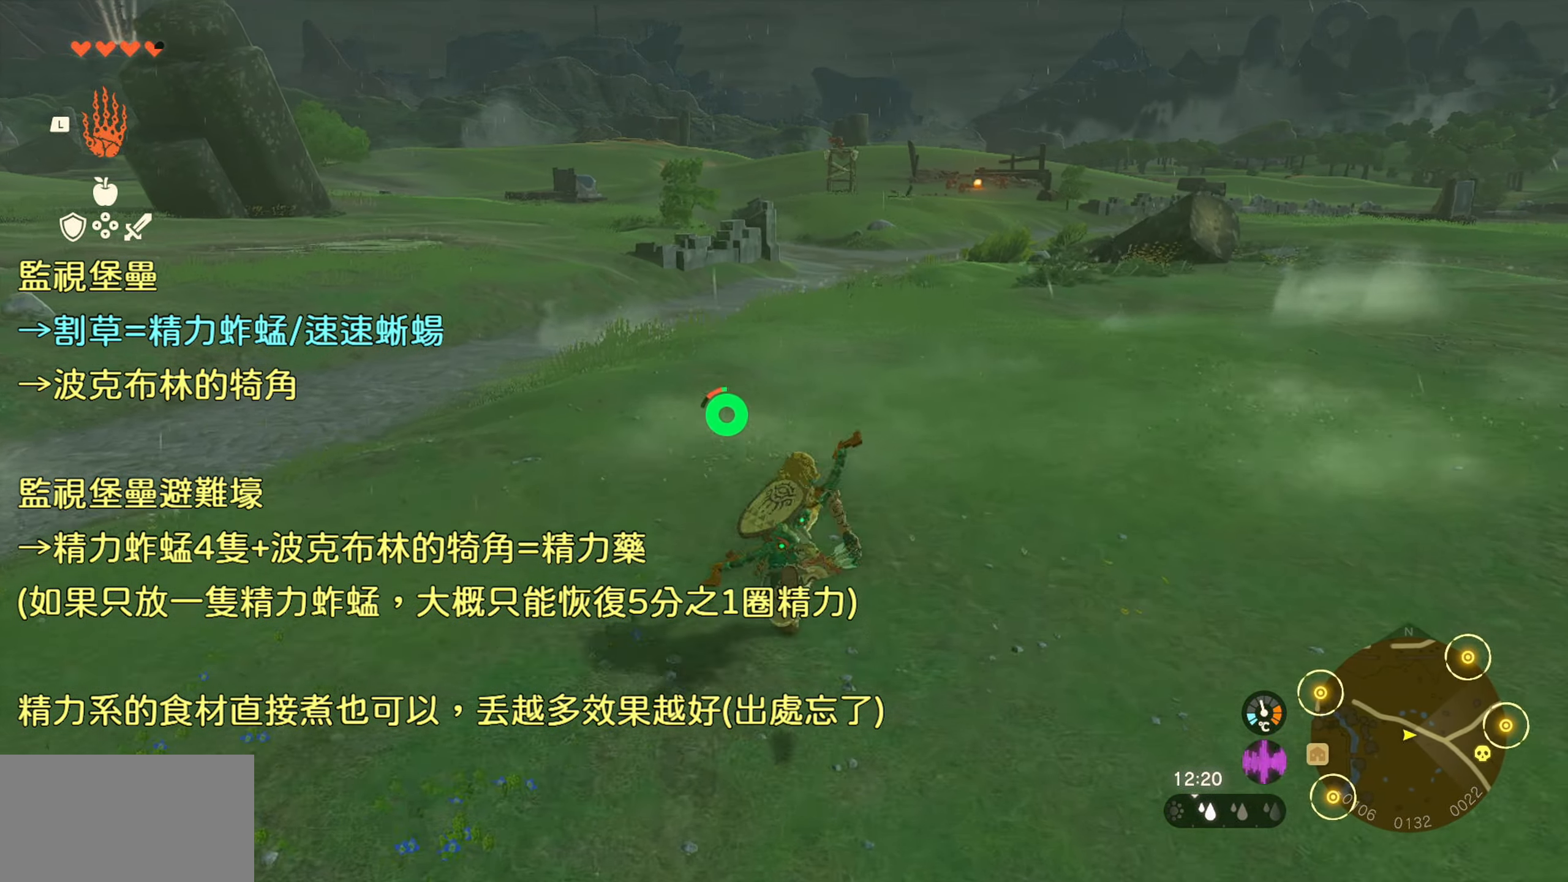
{"buttons": [], "left_stick": "up", "right_stick": "center", "events": [[350, "TRIANGLE", "up"]]}
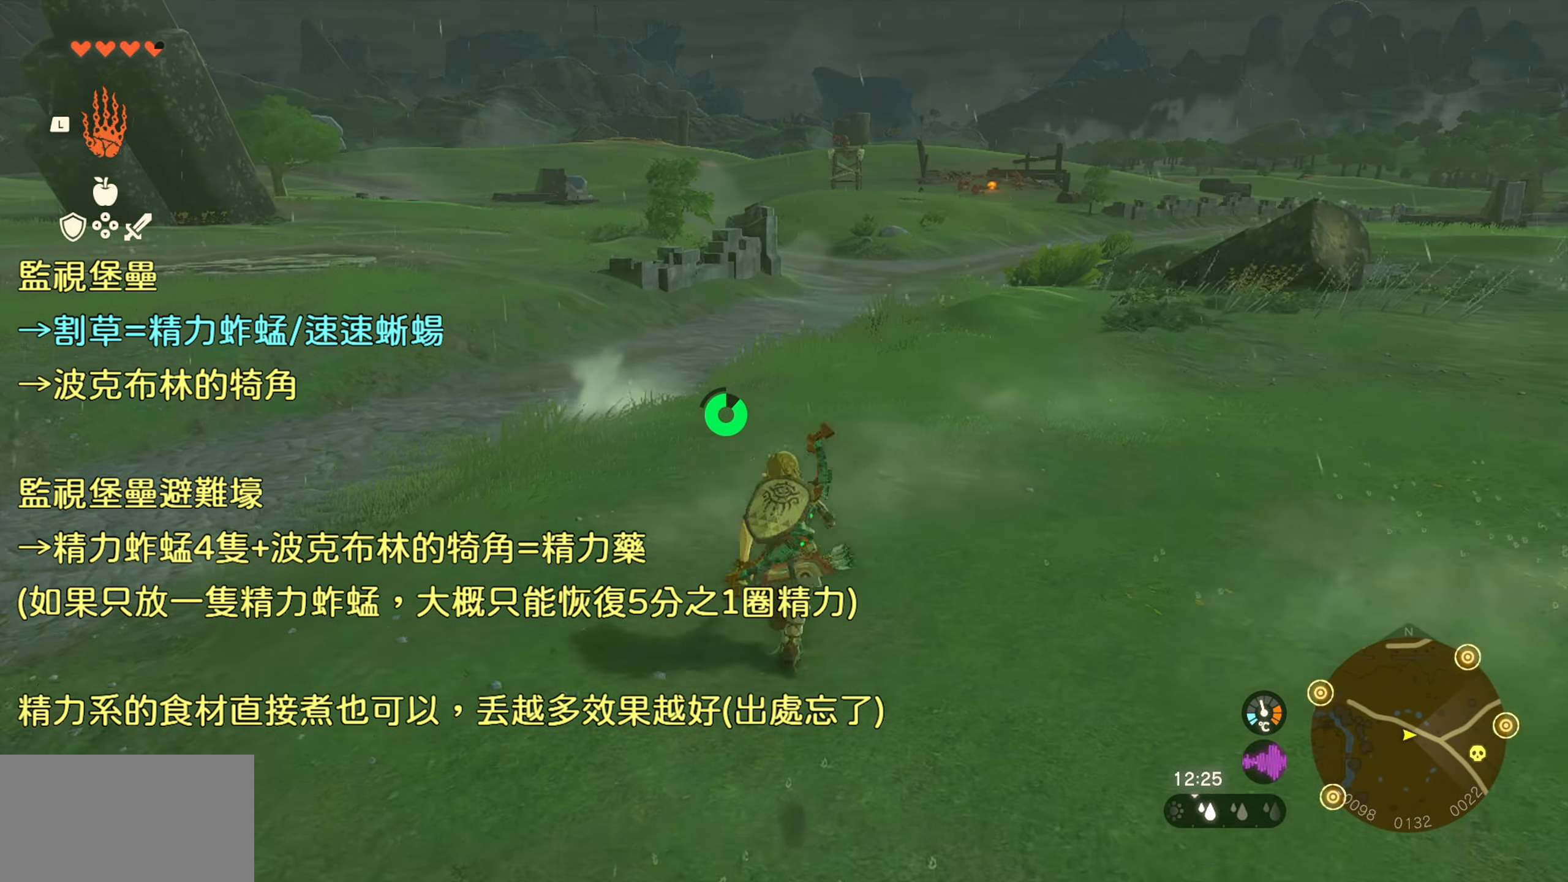
{"buttons": ["TRIANGLE"], "left_stick": "up", "right_stick": "center", "events": [[400, "TRIANGLE", "down"]]}
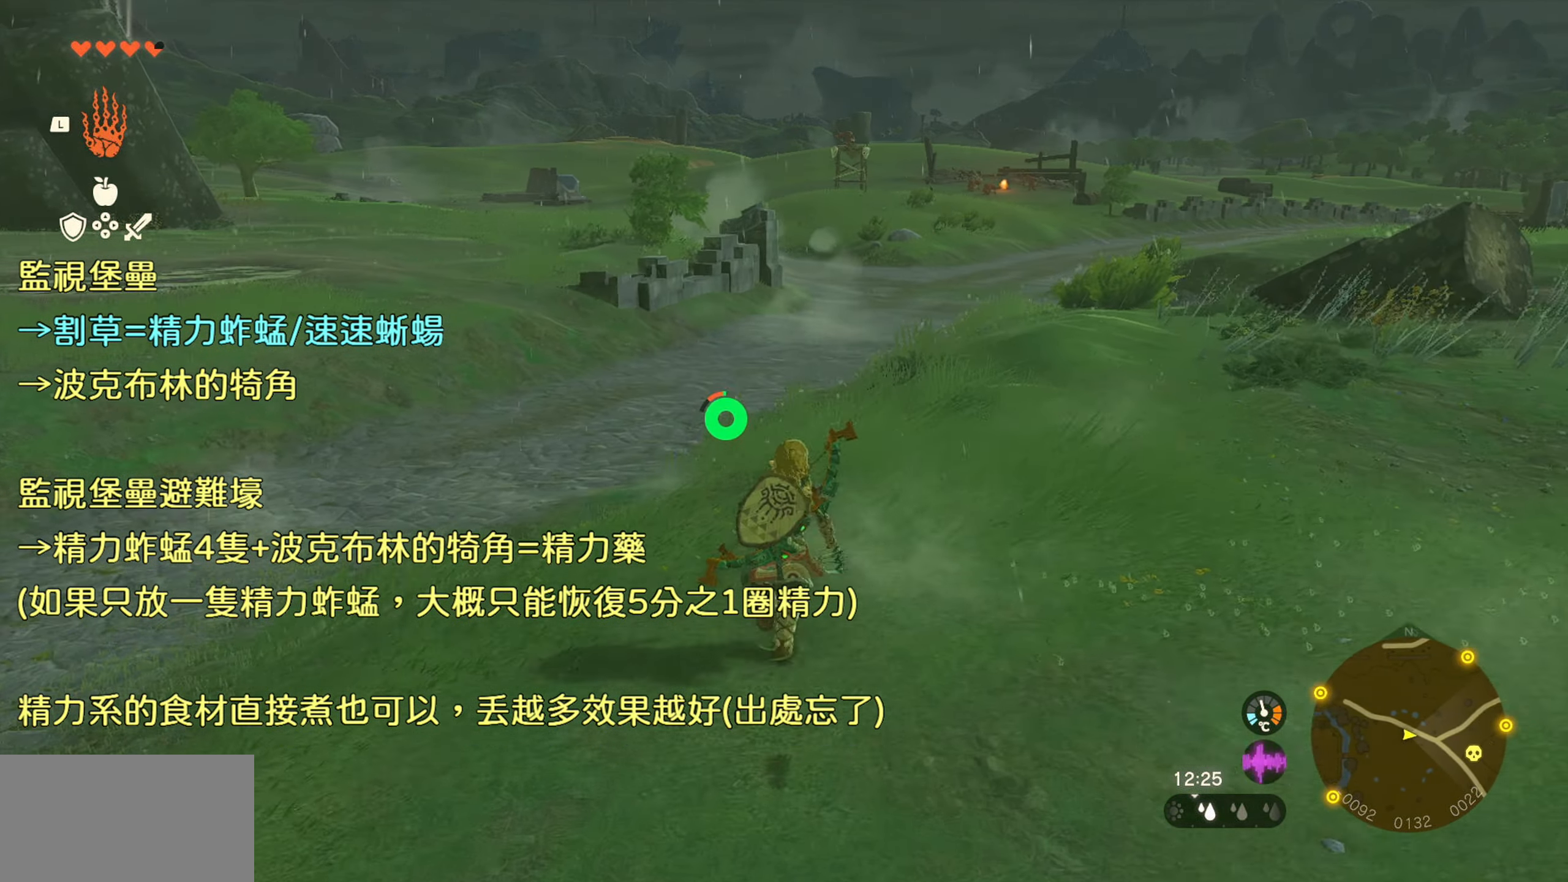
{"buttons": [], "left_stick": "up", "right_stick": "center", "events": [[250, "TRIANGLE", "up"]]}
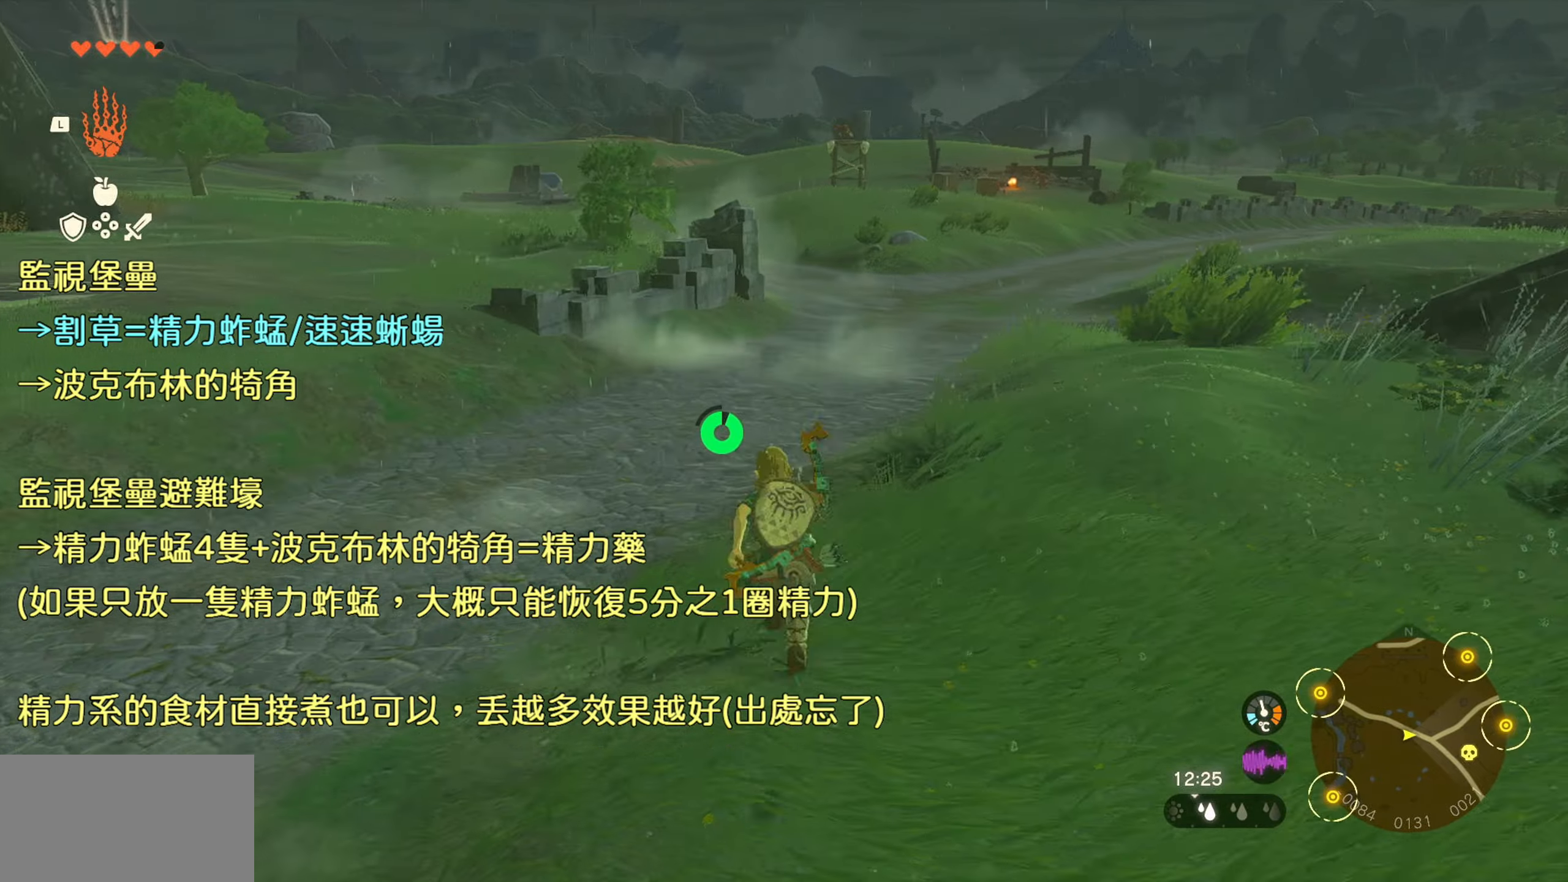
{"buttons": ["TRIANGLE"], "left_stick": "up-left", "right_stick": "center", "events": [[184, "left_stick", "up-left"], [267, "TRIANGLE", "down"]]}
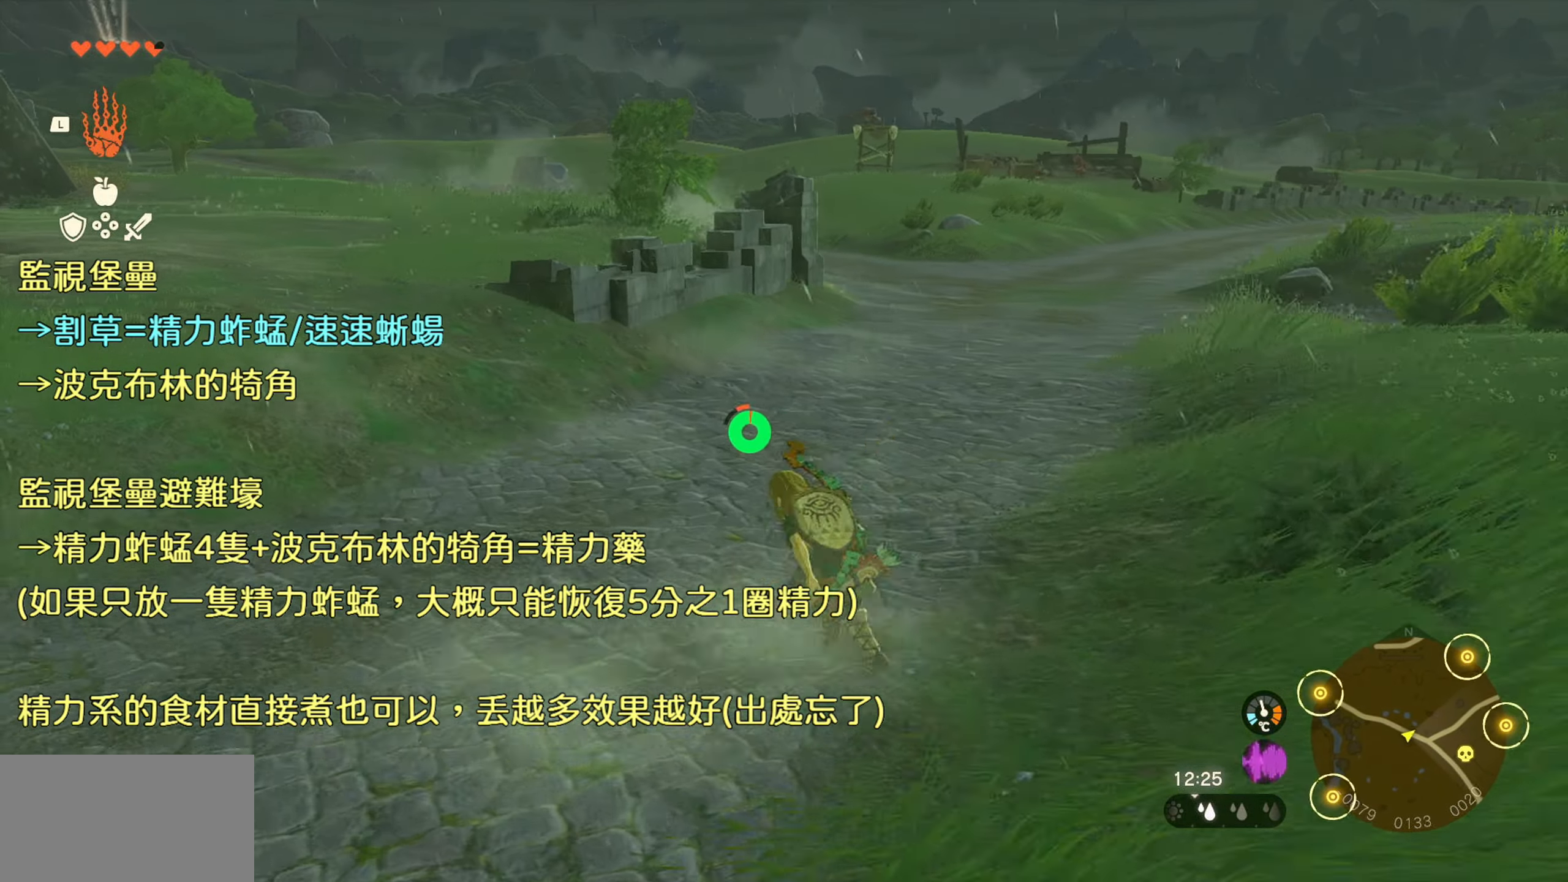
{"buttons": ["TRIANGLE"], "left_stick": "up-left", "right_stick": "center", "events": [[17, "TRIANGLE", "up"], [334, "TRIANGLE", "down"]]}
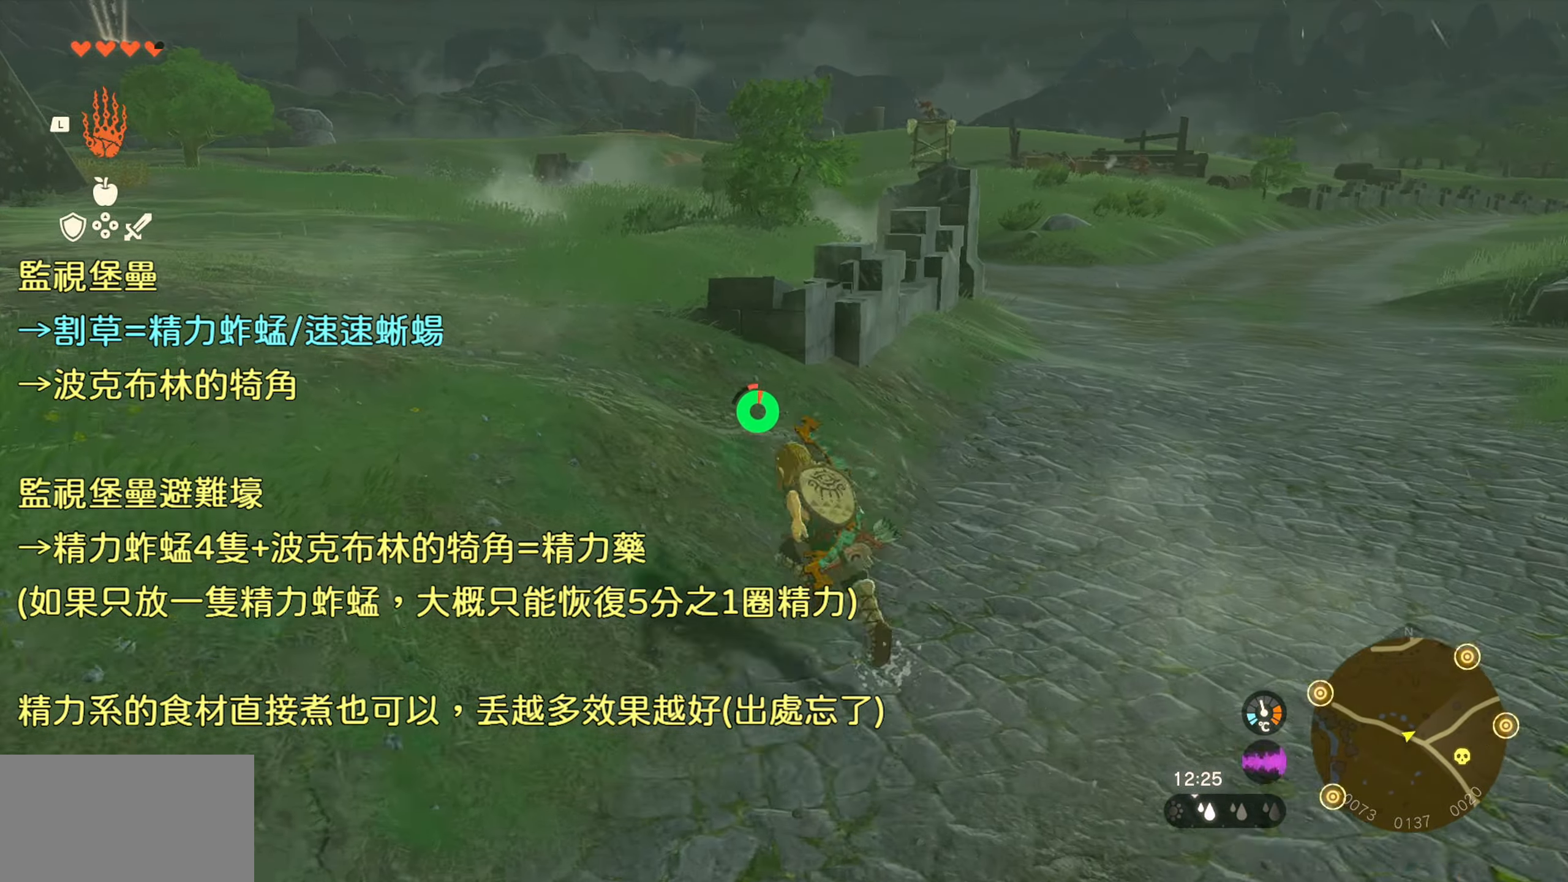
{"buttons": [], "left_stick": "up", "right_stick": "center", "events": [[67, "left_stick", "up"], [184, "TRIANGLE", "up"]]}
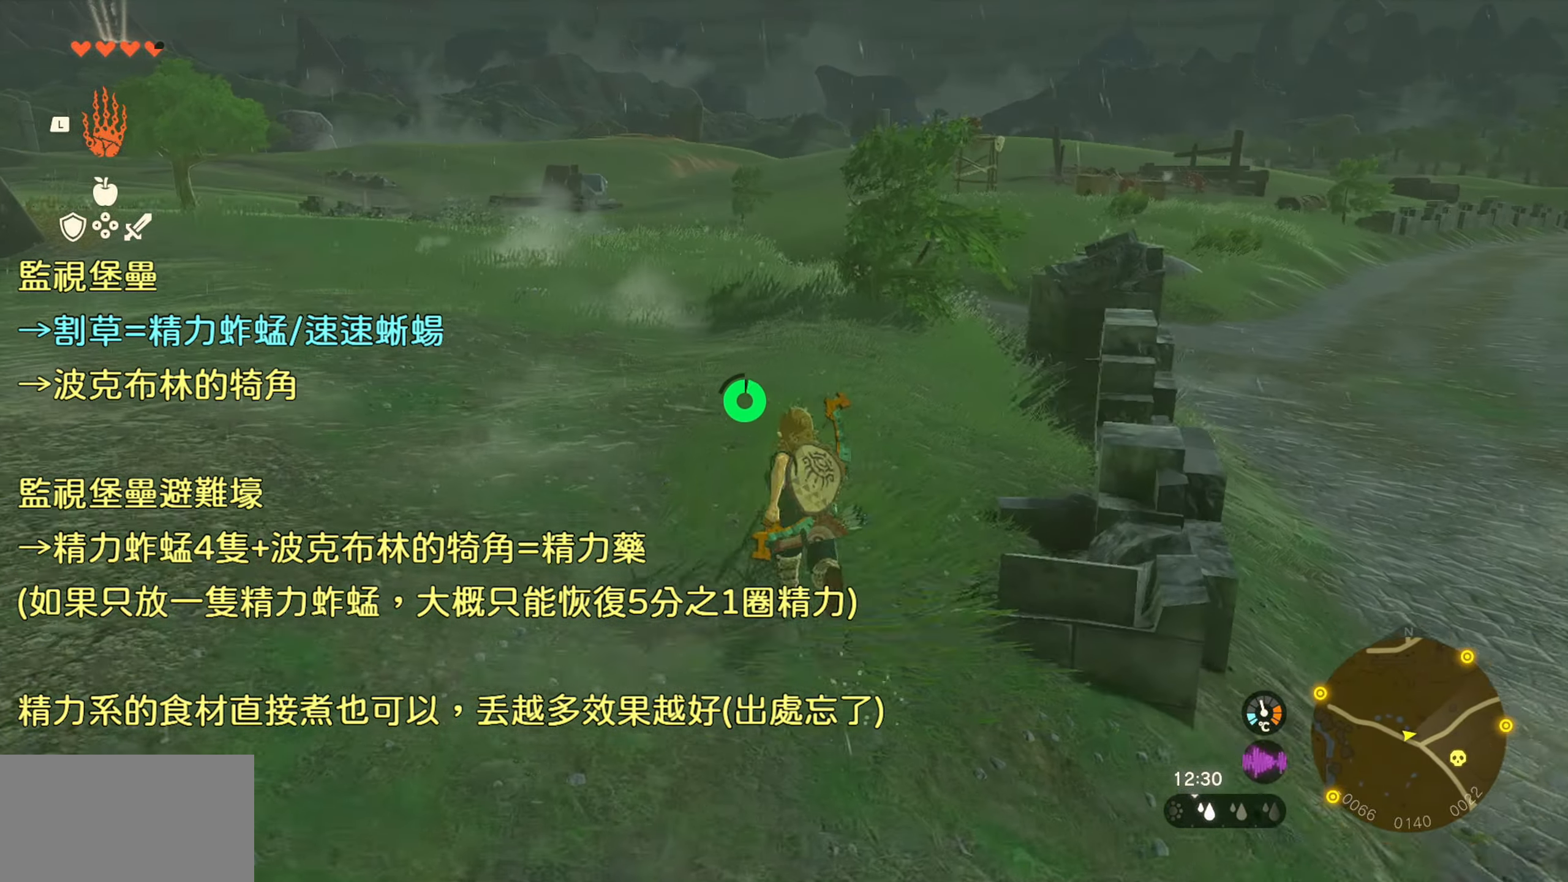
{"buttons": ["TRIANGLE"], "left_stick": "up", "right_stick": "center", "events": [[484, "TRIANGLE", "down"]]}
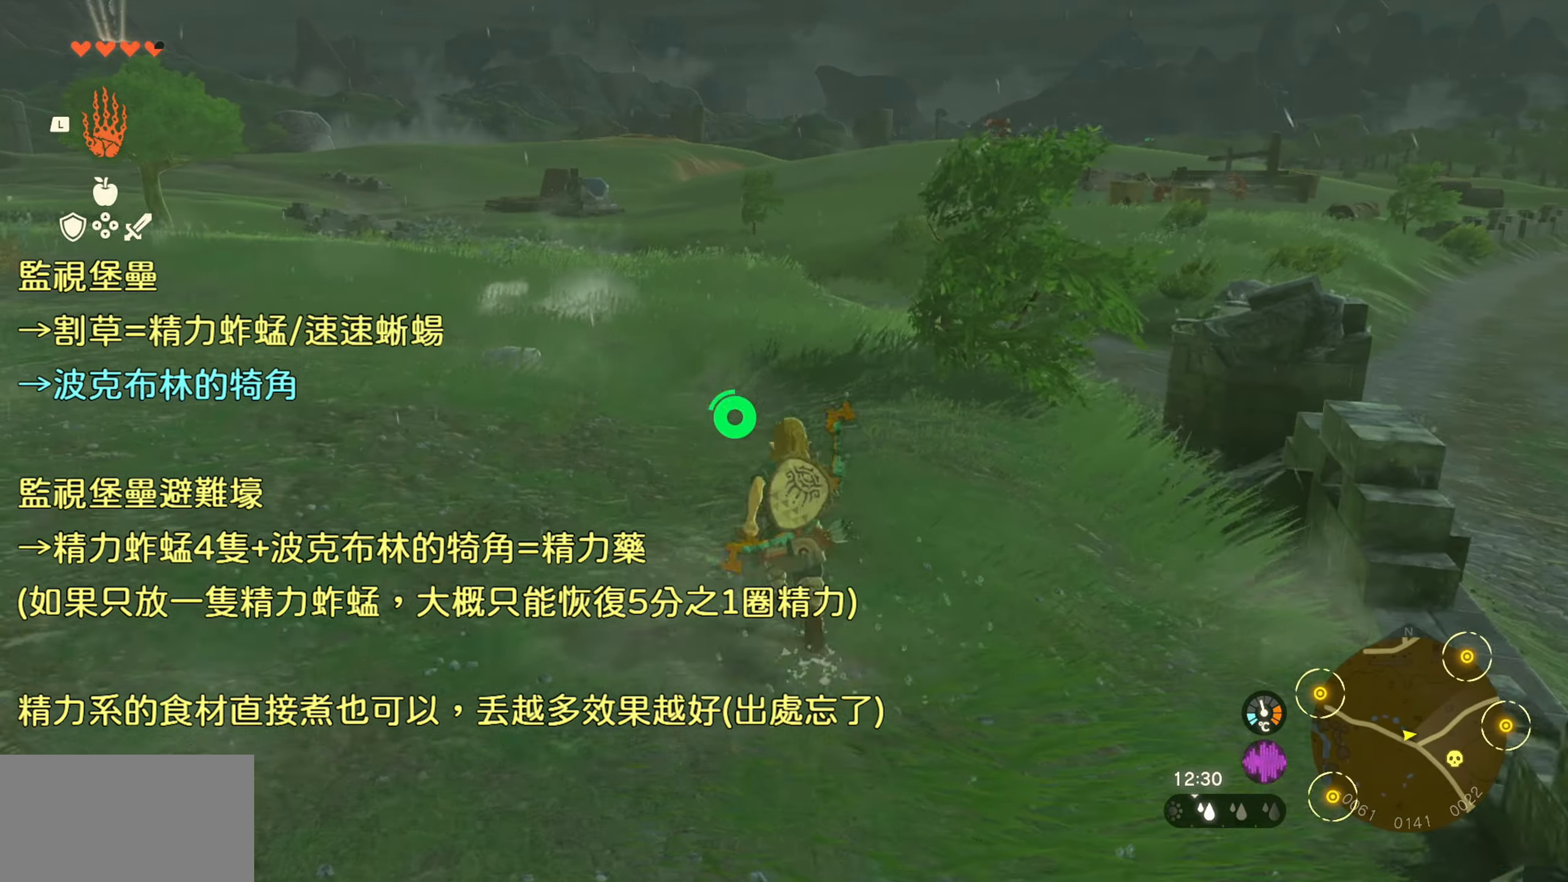
{"buttons": [], "left_stick": "up", "right_stick": "center", "events": [[334, "TRIANGLE", "up"]]}
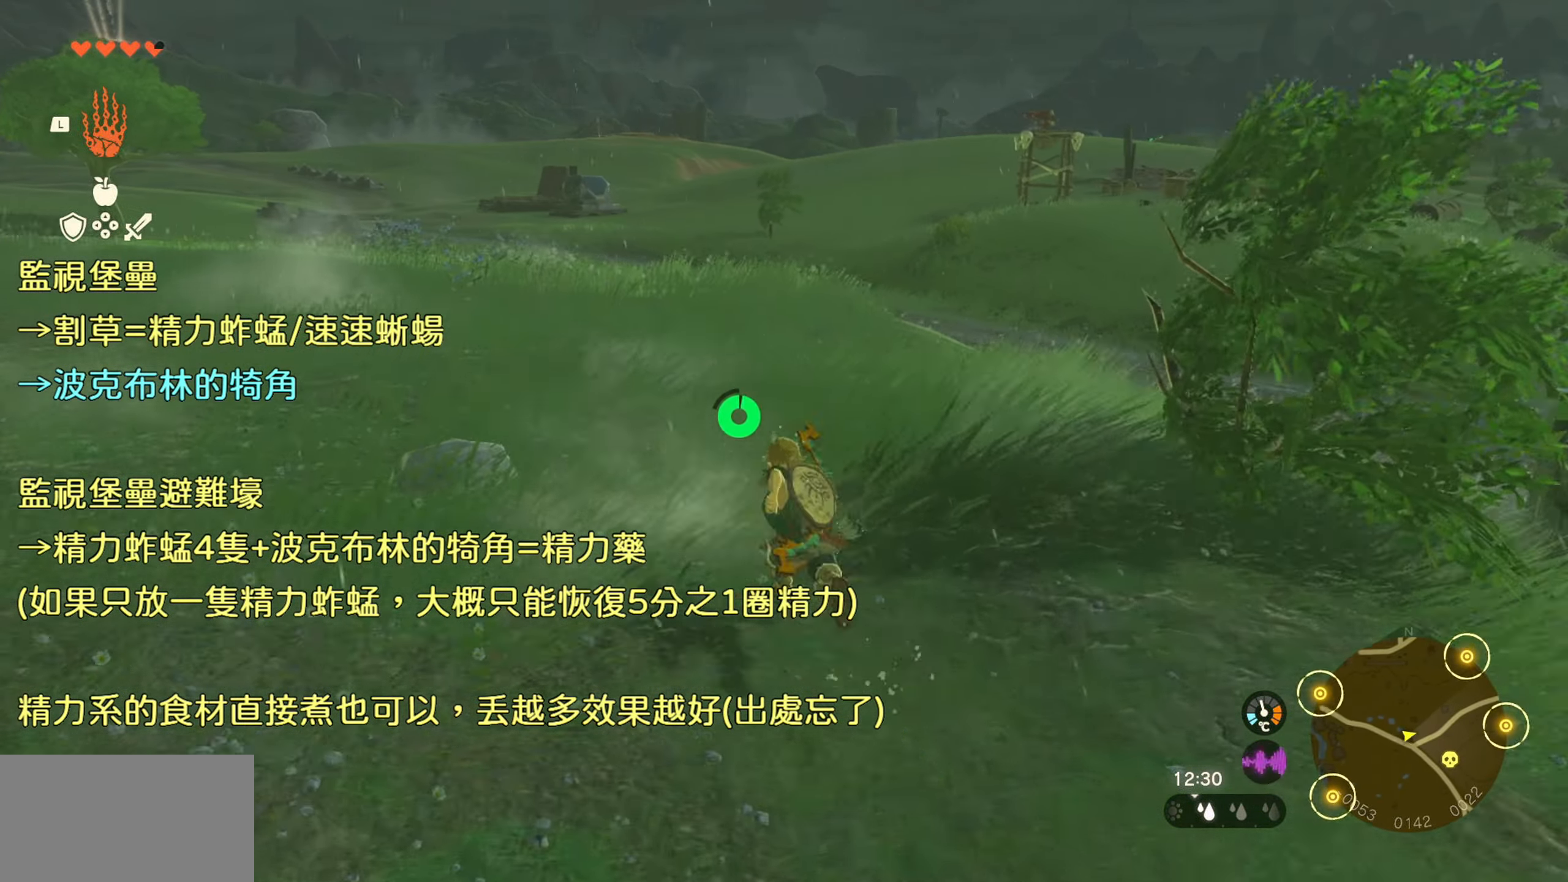
{"buttons": ["TRIANGLE"], "left_stick": "up", "right_stick": "center", "events": [[34, "right_stick", "up-right"], [167, "right_stick", "center"], [267, "TRIANGLE", "down"]]}
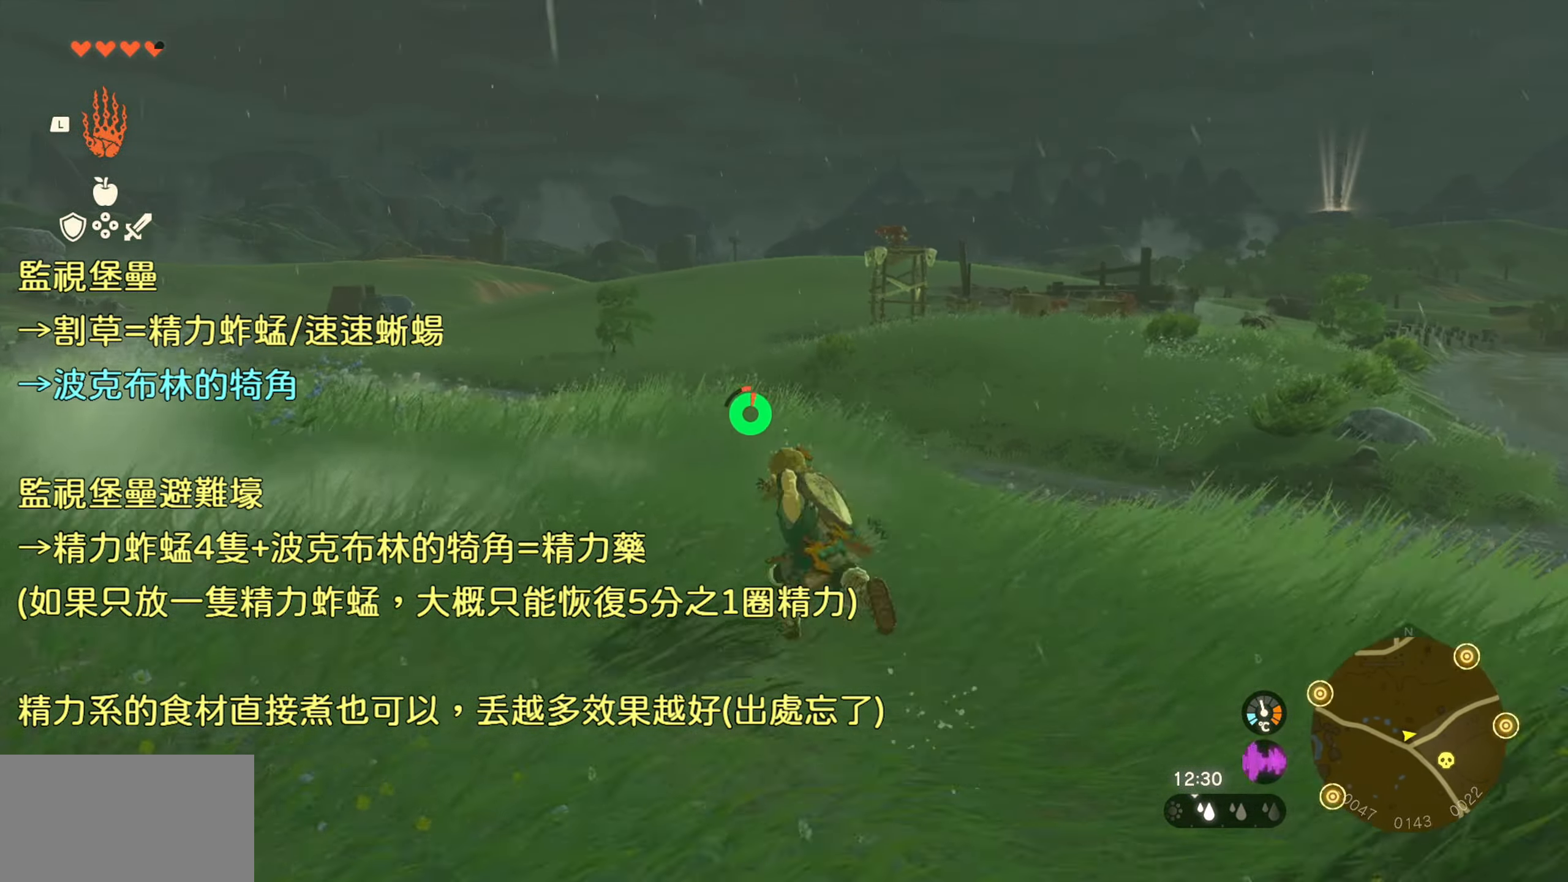
{"buttons": [], "left_stick": "up", "right_stick": "up", "events": [[134, "TRIANGLE", "up"], [367, "right_stick", "up"]]}
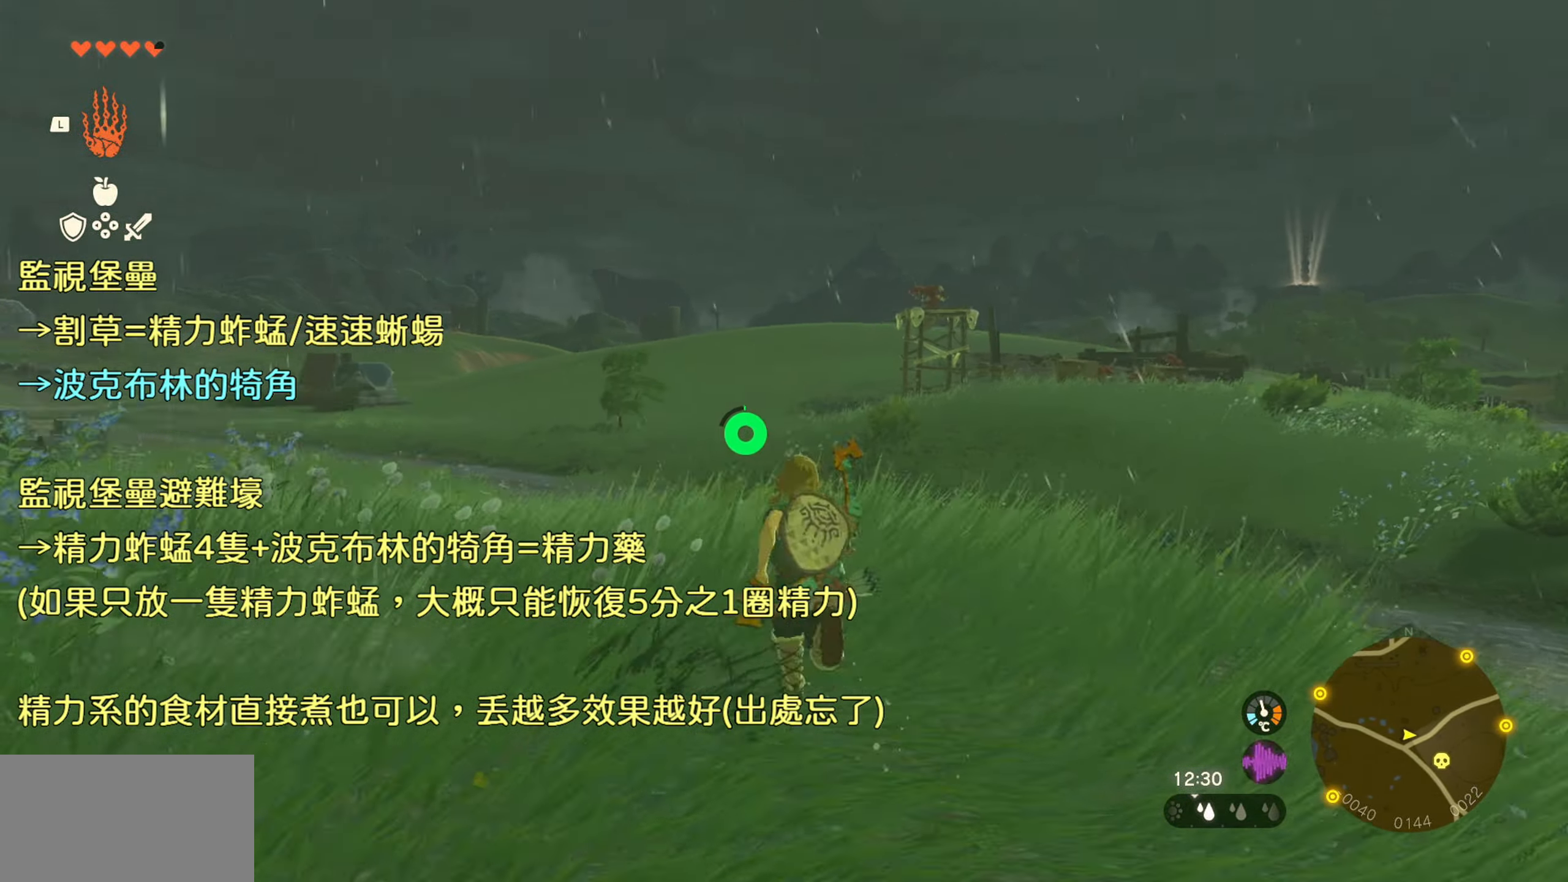
{"buttons": ["R2"], "left_stick": "up", "right_stick": "center", "events": [[84, "R2", "down"], [150, "right_stick", "center"], [234, "right_stick", "down-left"], [350, "right_stick", "down"], [500, "right_stick", "center"]]}
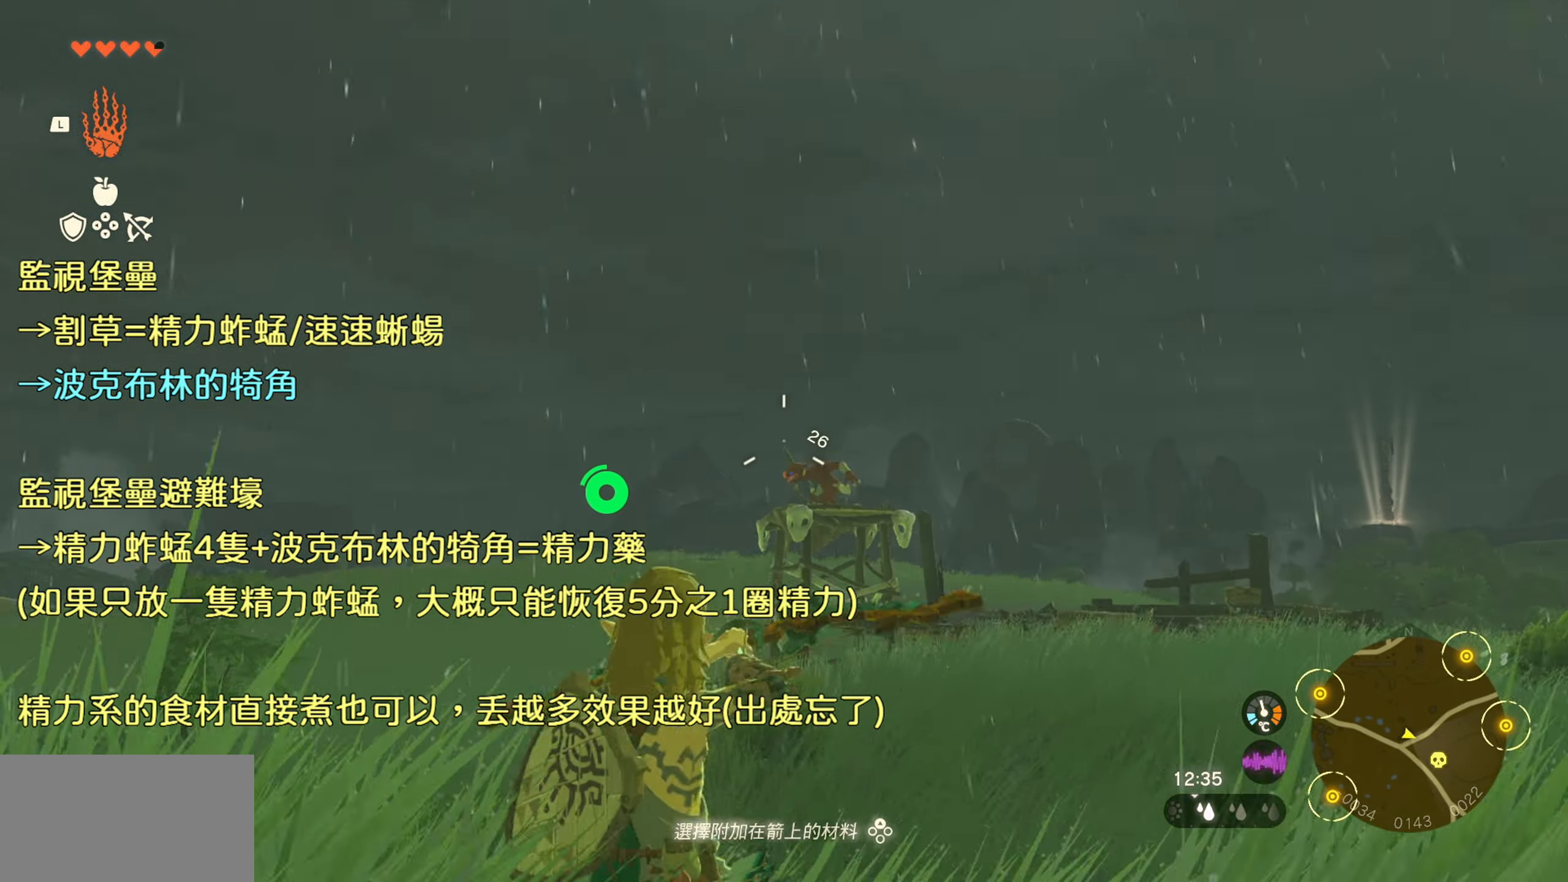
{"buttons": ["R2"], "left_stick": "center", "right_stick": "center", "events": [[84, "left_stick", "center"]]}
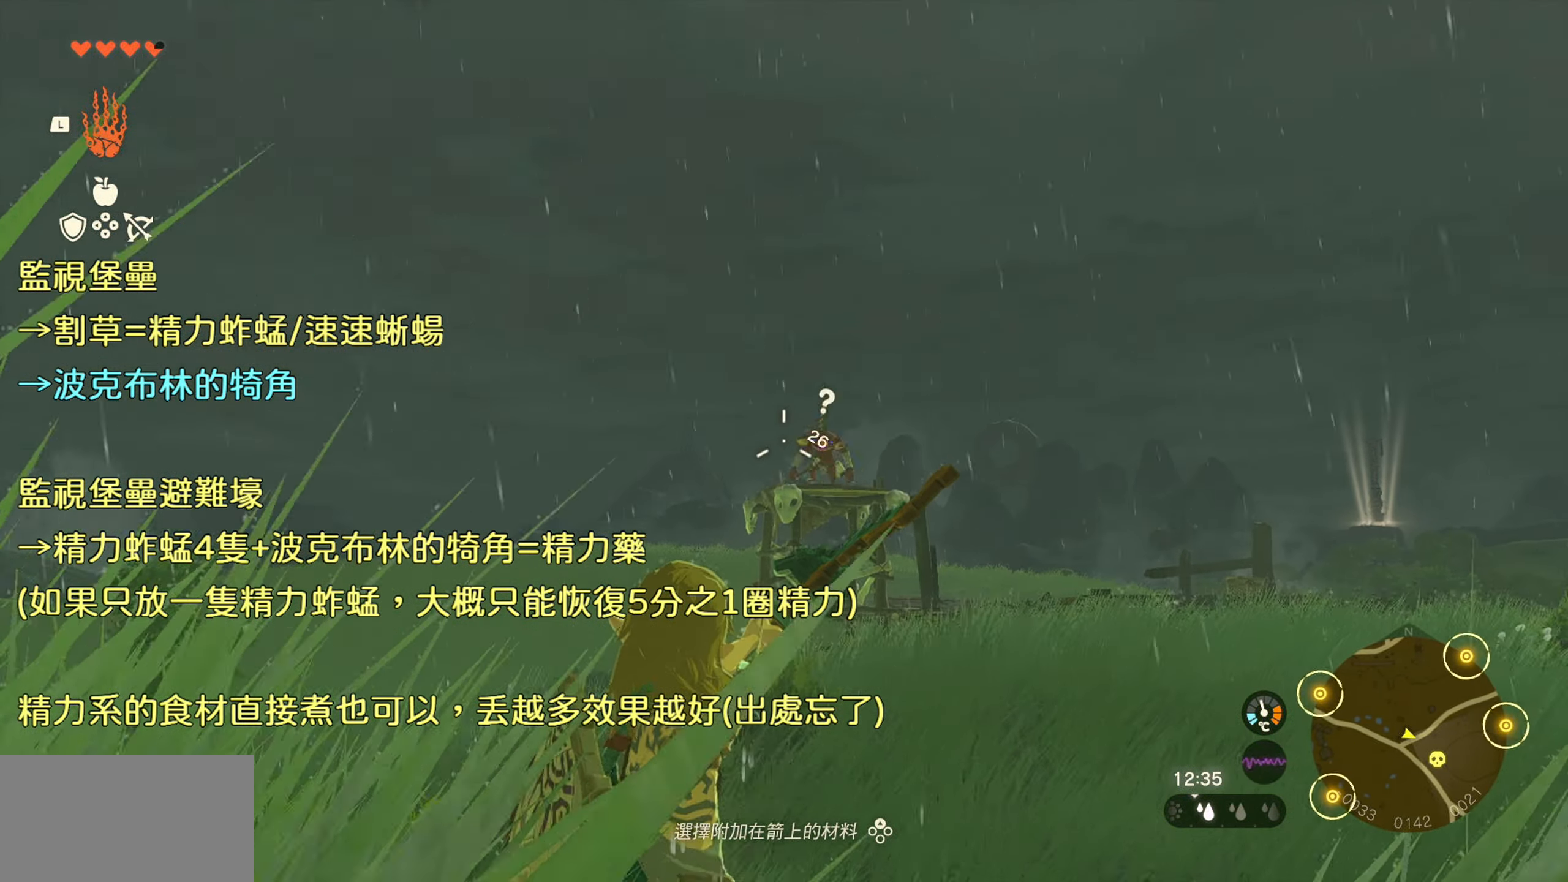
{"buttons": [], "left_stick": "center", "right_stick": "center", "events": [[400, "R2", "up"]]}
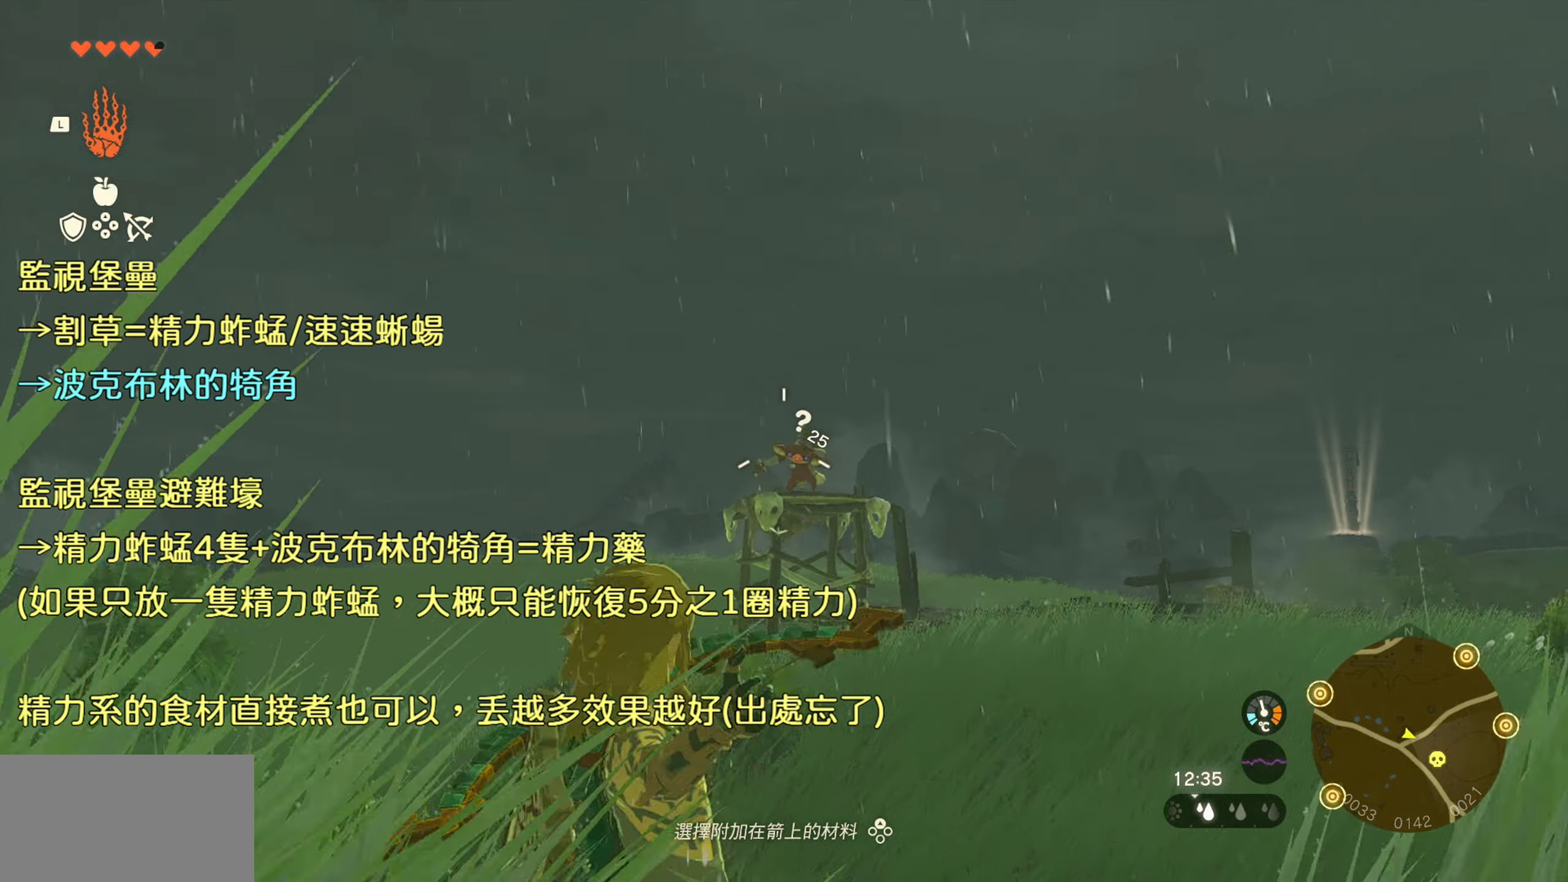
{"buttons": ["R2"], "left_stick": "up", "right_stick": "center", "events": [[266, "right_stick", "down"], [400, "left_stick", "up"], [400, "right_stick", "center"], [450, "R2", "down"]]}
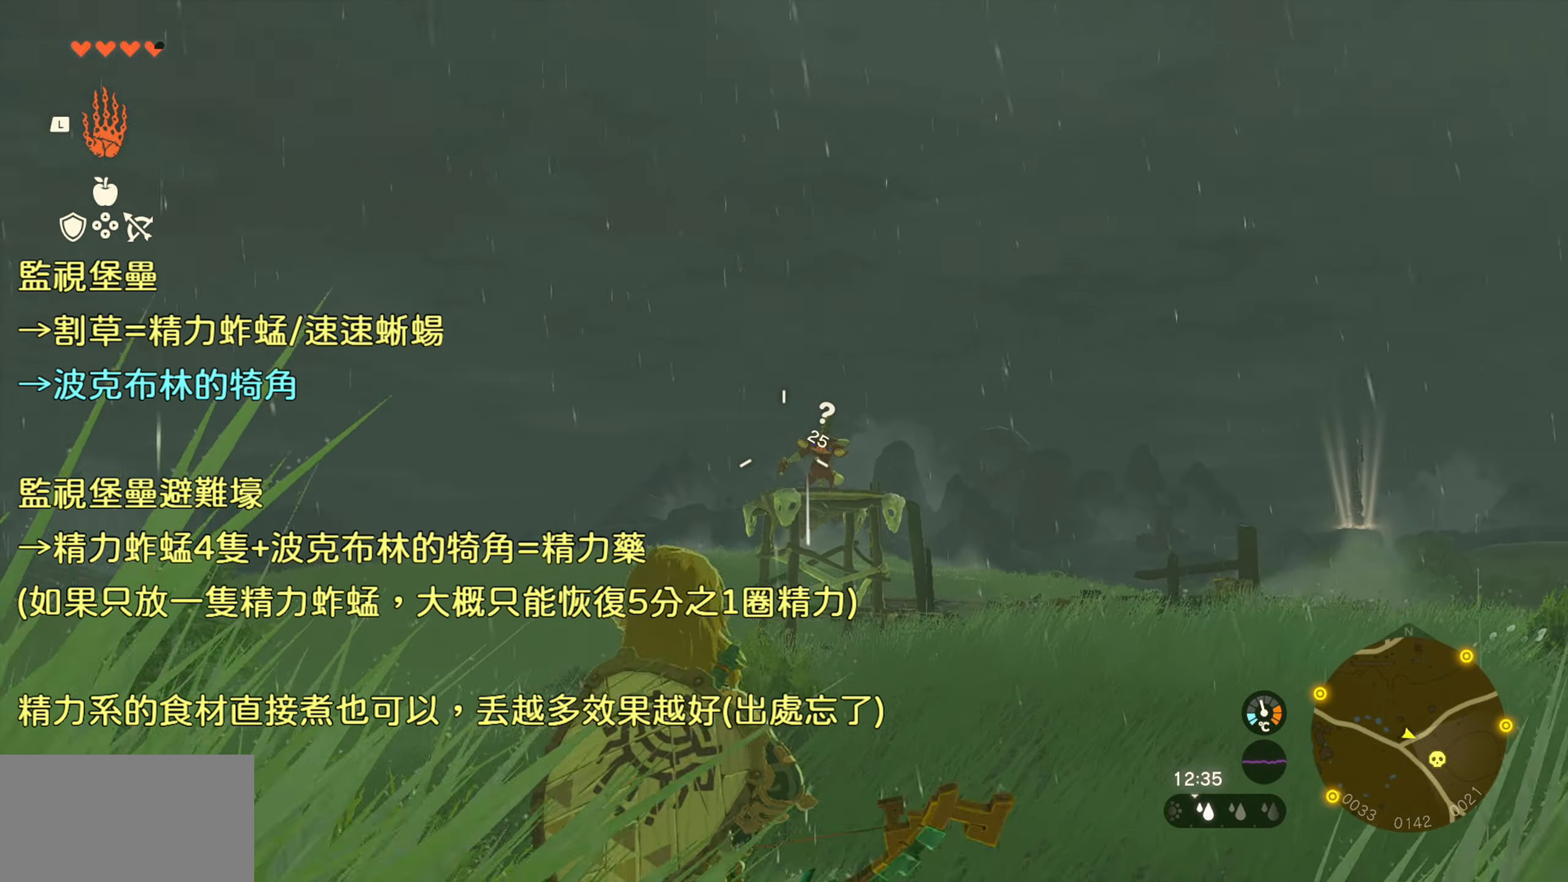
{"buttons": ["R2"], "left_stick": "up", "right_stick": "center", "events": [[183, "right_stick", "up"], [383, "right_stick", "center"]]}
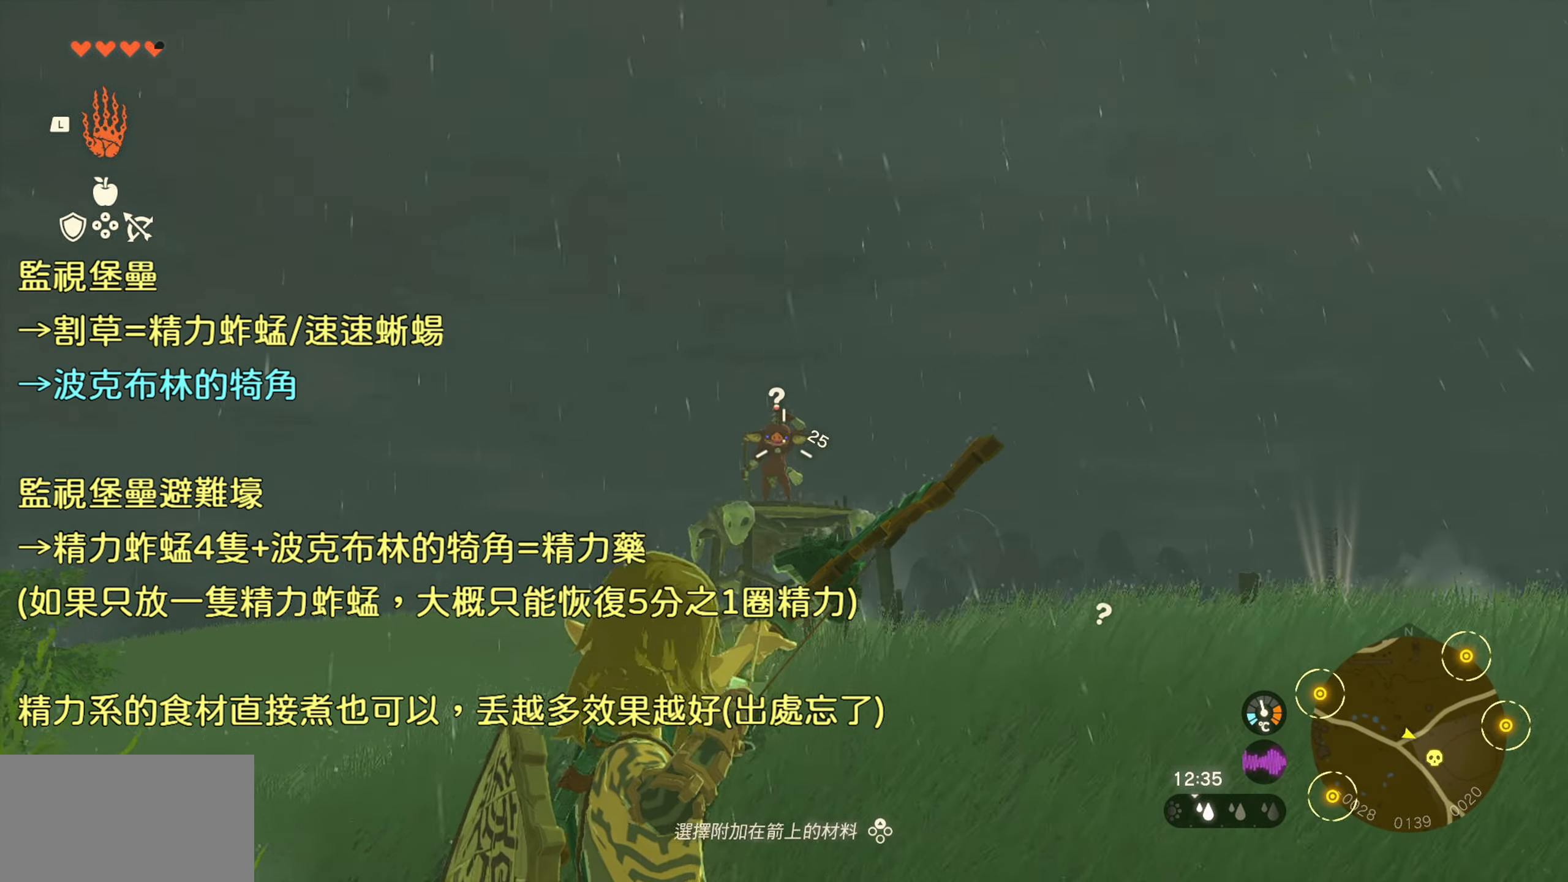
{"buttons": ["R2"], "left_stick": "up", "right_stick": "down", "events": [[83, "right_stick", "up"], [350, "right_stick", "center"], [450, "right_stick", "down"]]}
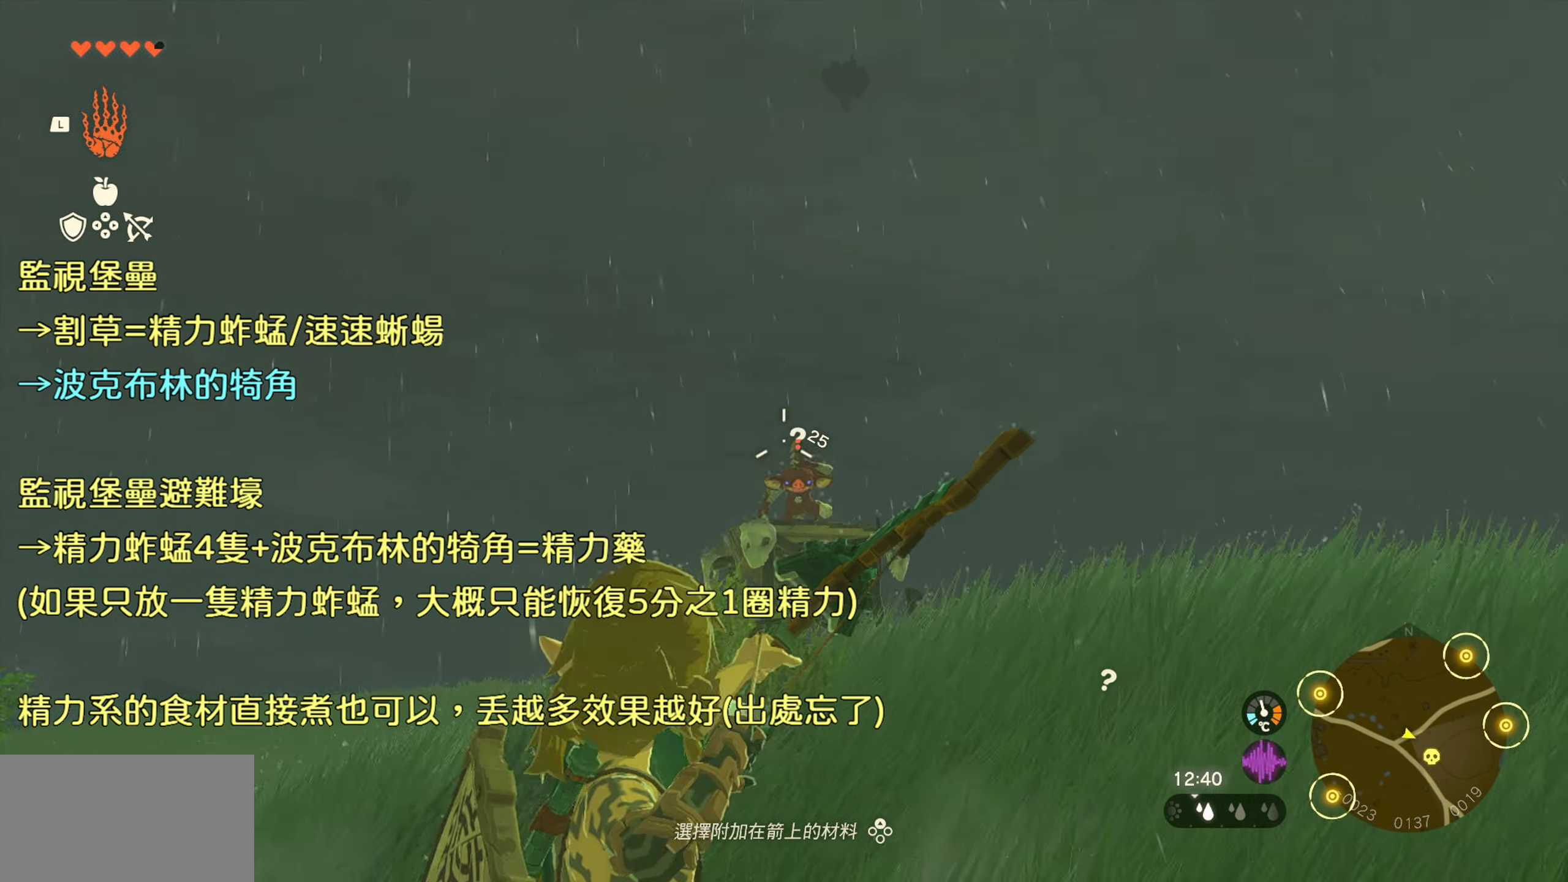
{"buttons": ["R2"], "left_stick": "up", "right_stick": "down", "events": [[33, "right_stick", "center"], [133, "right_stick", "up"], [350, "right_stick", "center"], [433, "right_stick", "down"]]}
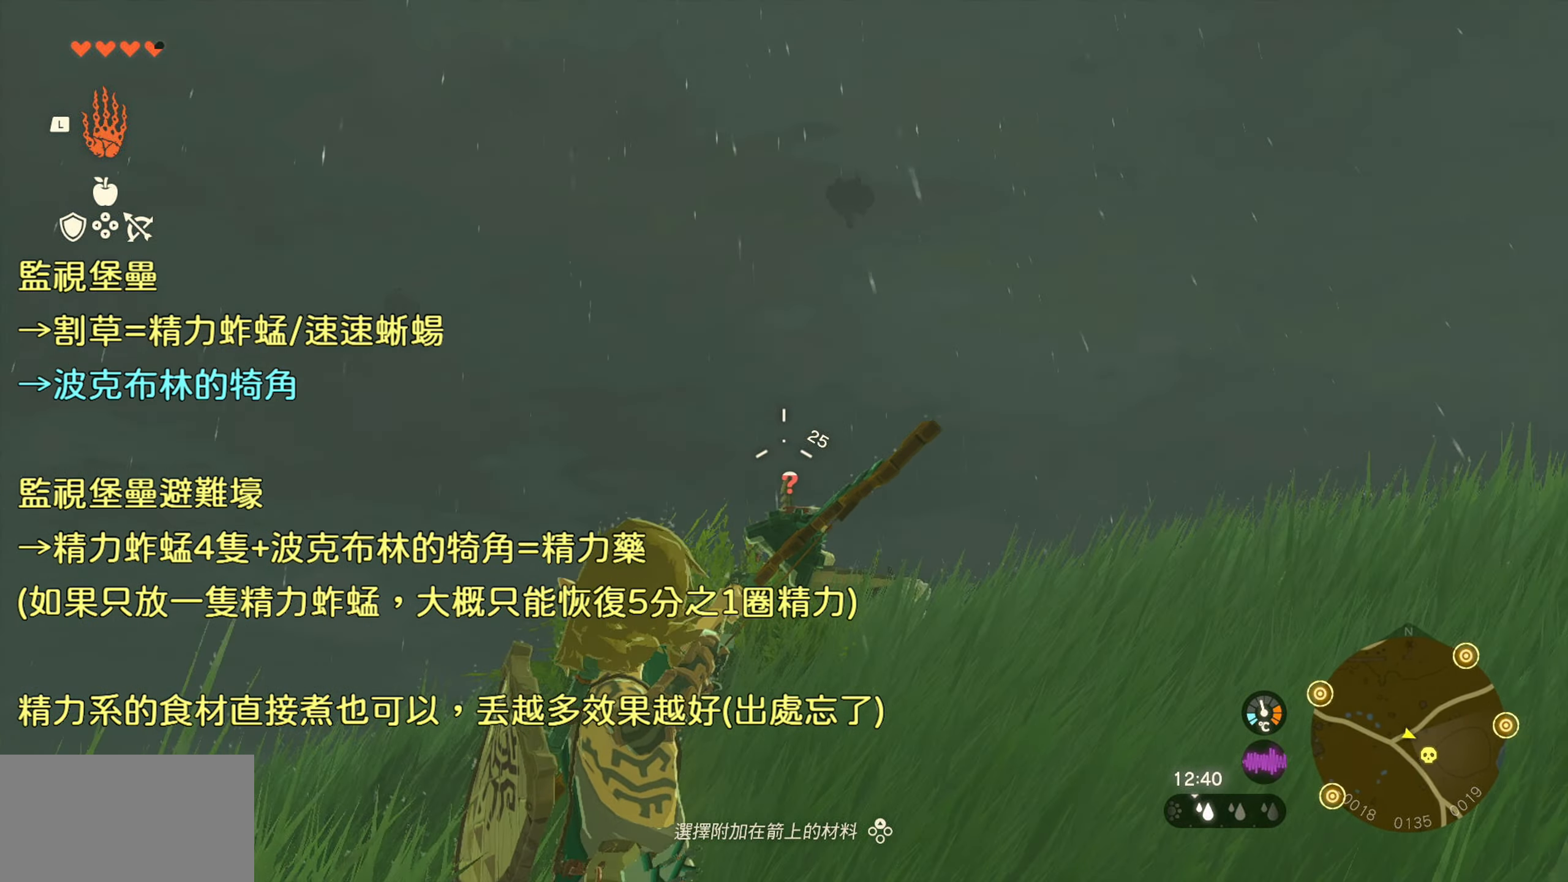
{"buttons": [], "left_stick": "center", "right_stick": "down", "events": [[200, "right_stick", "center"], [250, "R2", "up"], [300, "left_stick", "center"], [383, "right_stick", "down"]]}
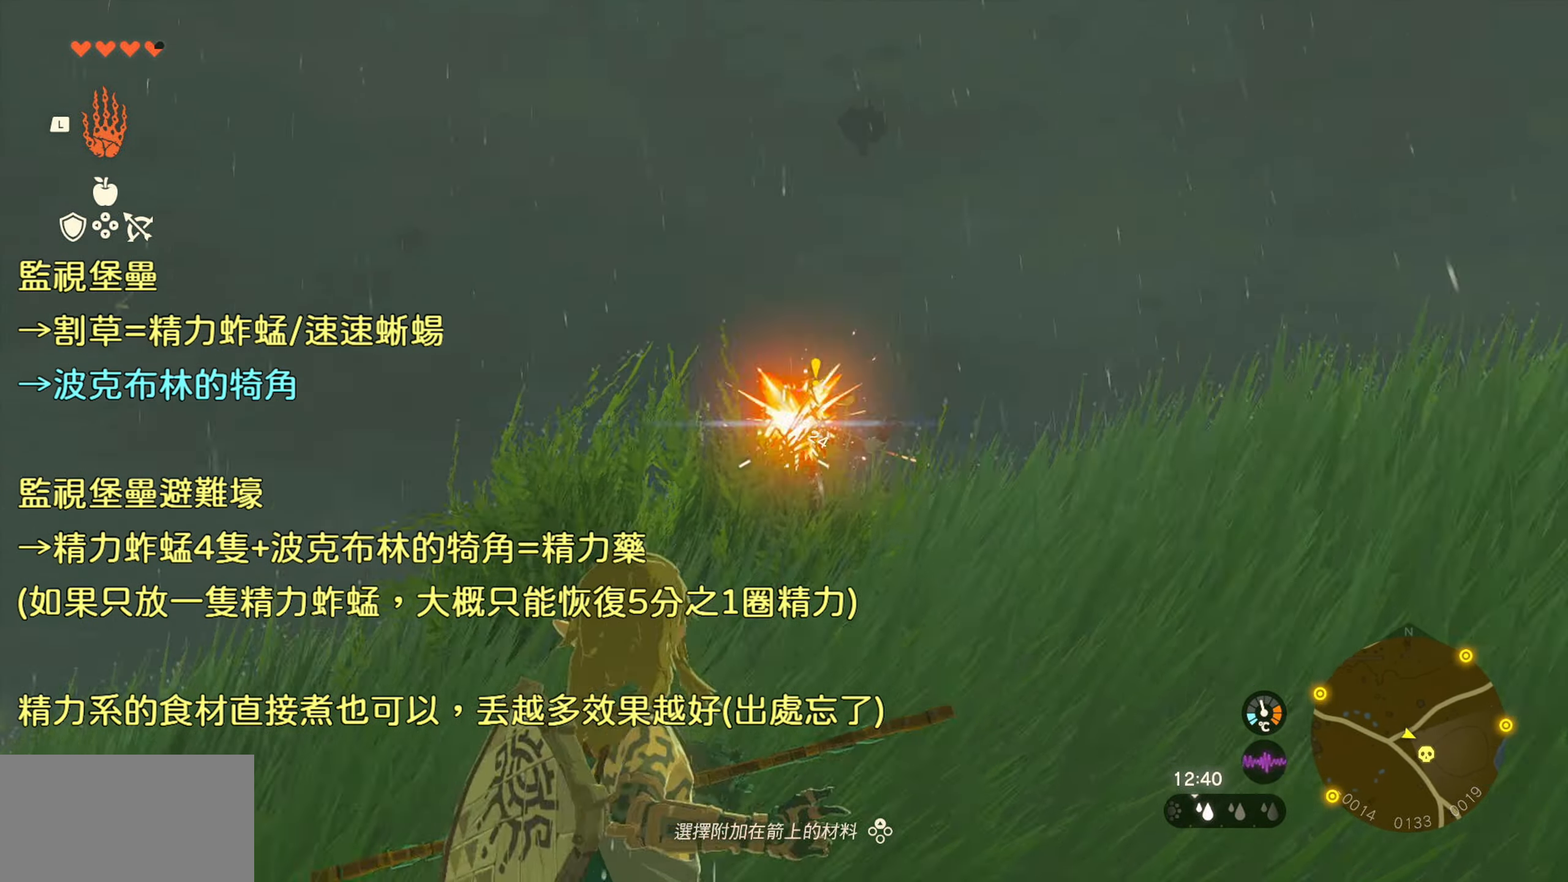
{"buttons": ["R2"], "left_stick": "up", "right_stick": "up", "events": [[66, "right_stick", "center"], [133, "left_stick", "up"], [300, "right_stick", "up"], [450, "R2", "down"]]}
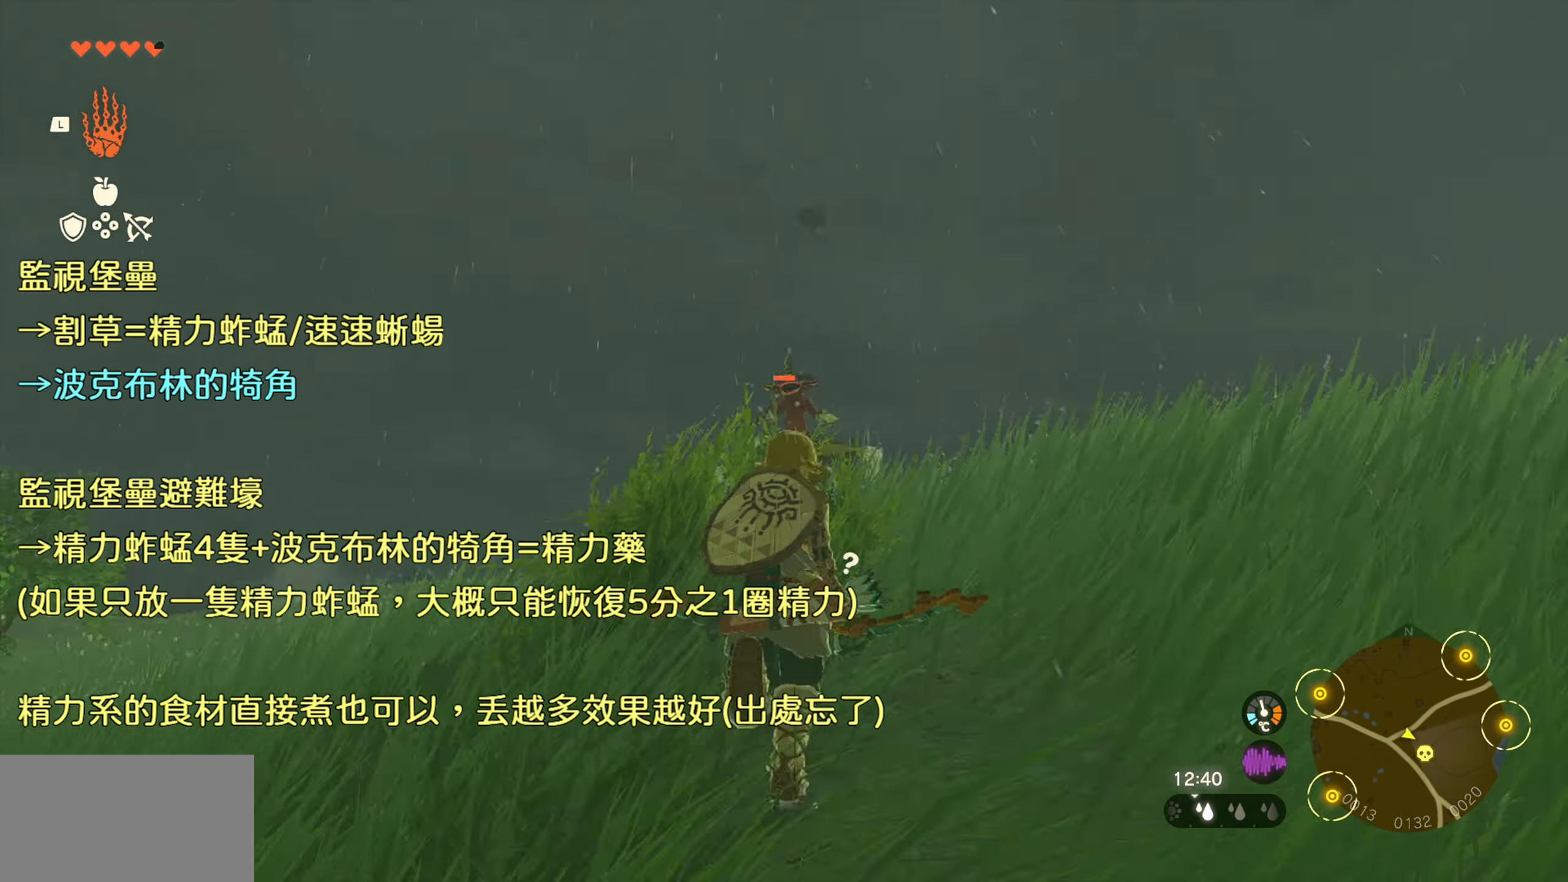
{"buttons": ["R2"], "left_stick": "center", "right_stick": "up-left", "events": [[50, "right_stick", "center"], [116, "right_stick", "down-left"], [216, "left_stick", "center"], [266, "right_stick", "center"], [416, "right_stick", "up-left"]]}
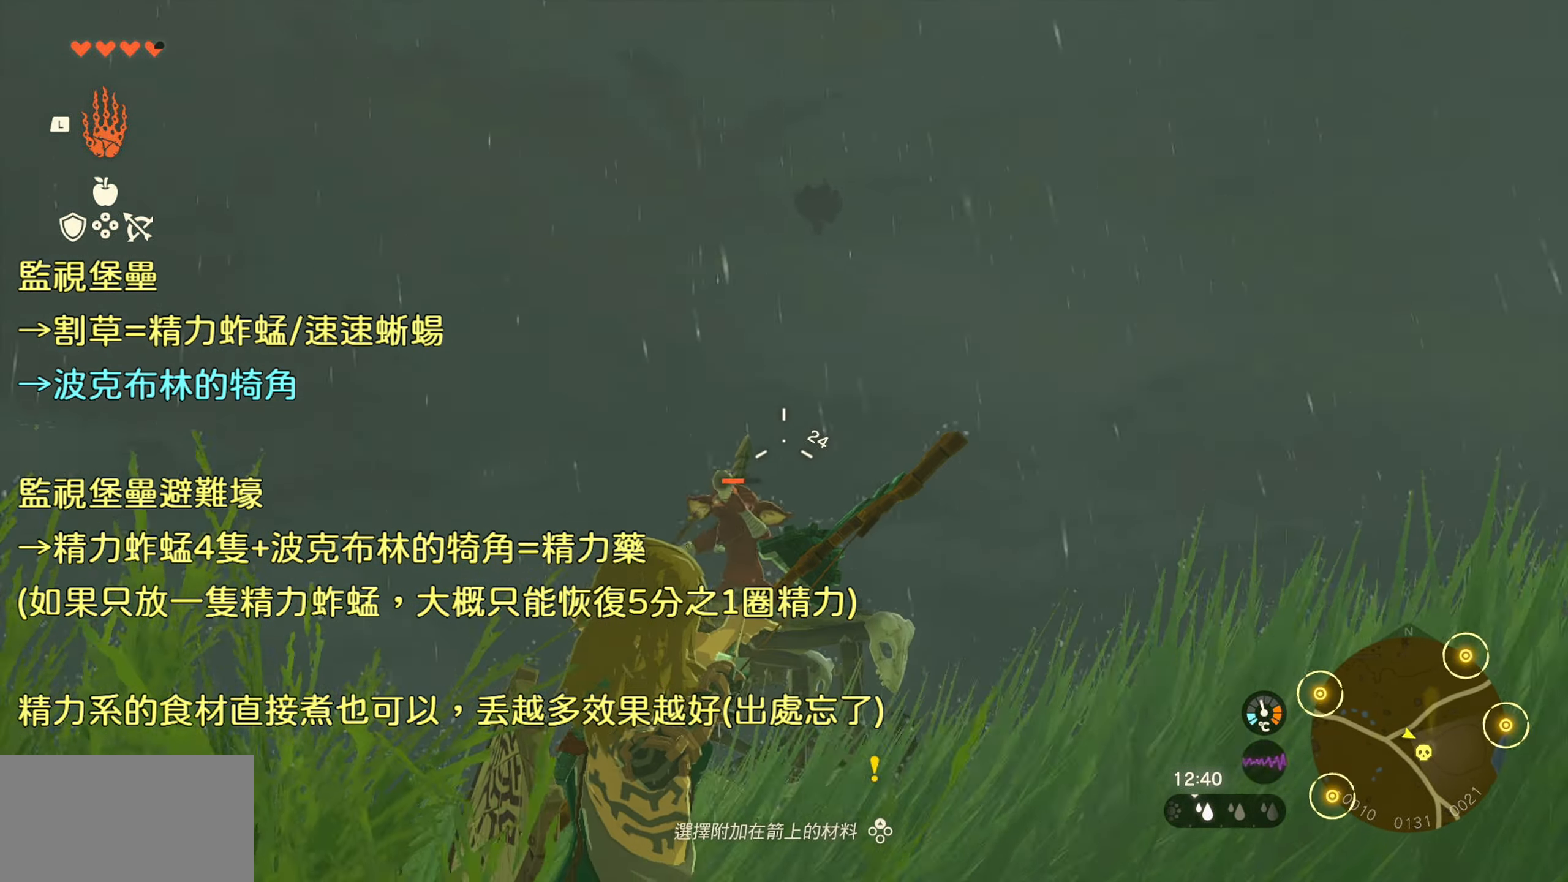
{"buttons": ["R2"], "left_stick": "center", "right_stick": "center", "events": [[233, "right_stick", "center"]]}
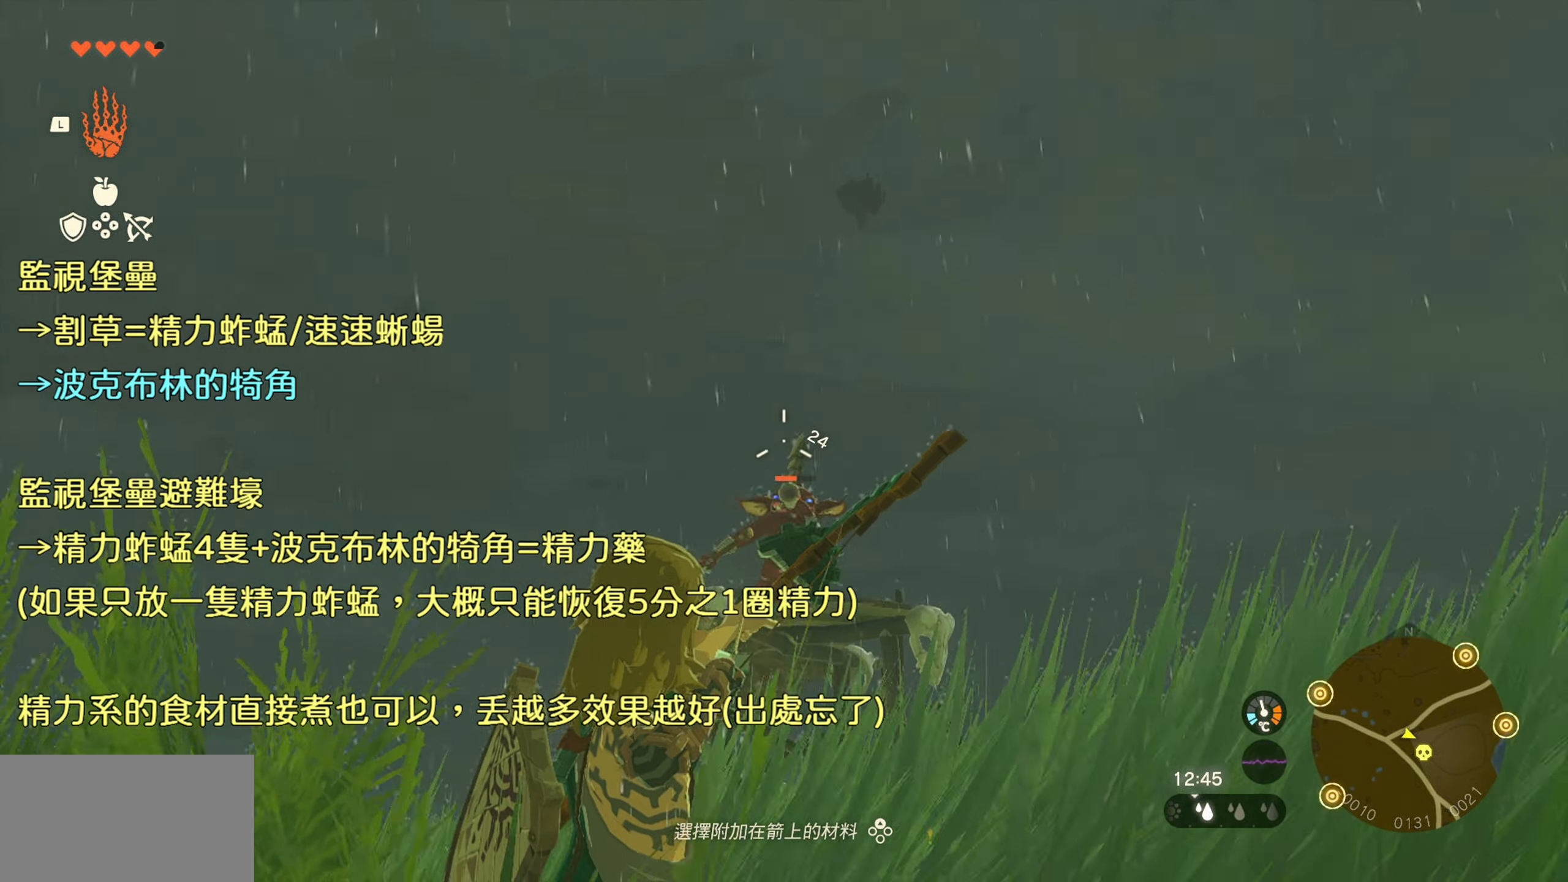
{"buttons": [], "left_stick": "center", "right_stick": "center", "events": [[416, "R2", "up"]]}